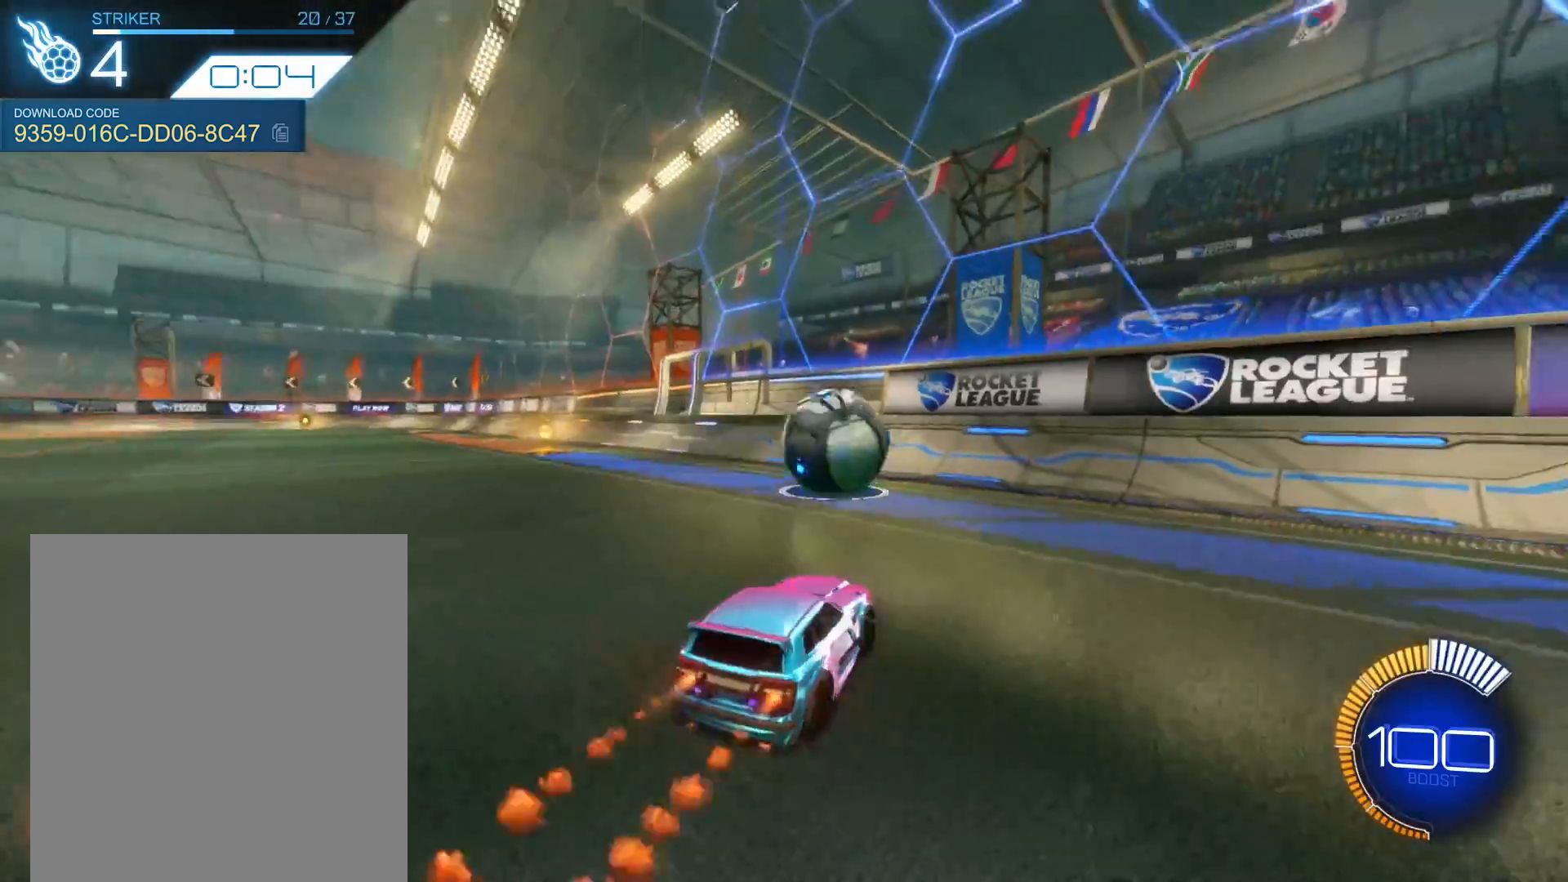
Gameplay with a controller (Xbox layout); each line is a JSON object with the inputs held at the frame after it. "events" lists button and stick changes between this image and that frame as [ms after this image, input, new state], when the widget could be followed in between. Not read: L3 R3 right_stick.
{"buttons": ["R2"], "left_stick": "center", "events": [[401, "left_stick", "right"], [434, "R1", "up"], [467, "left_stick", "center"]]}
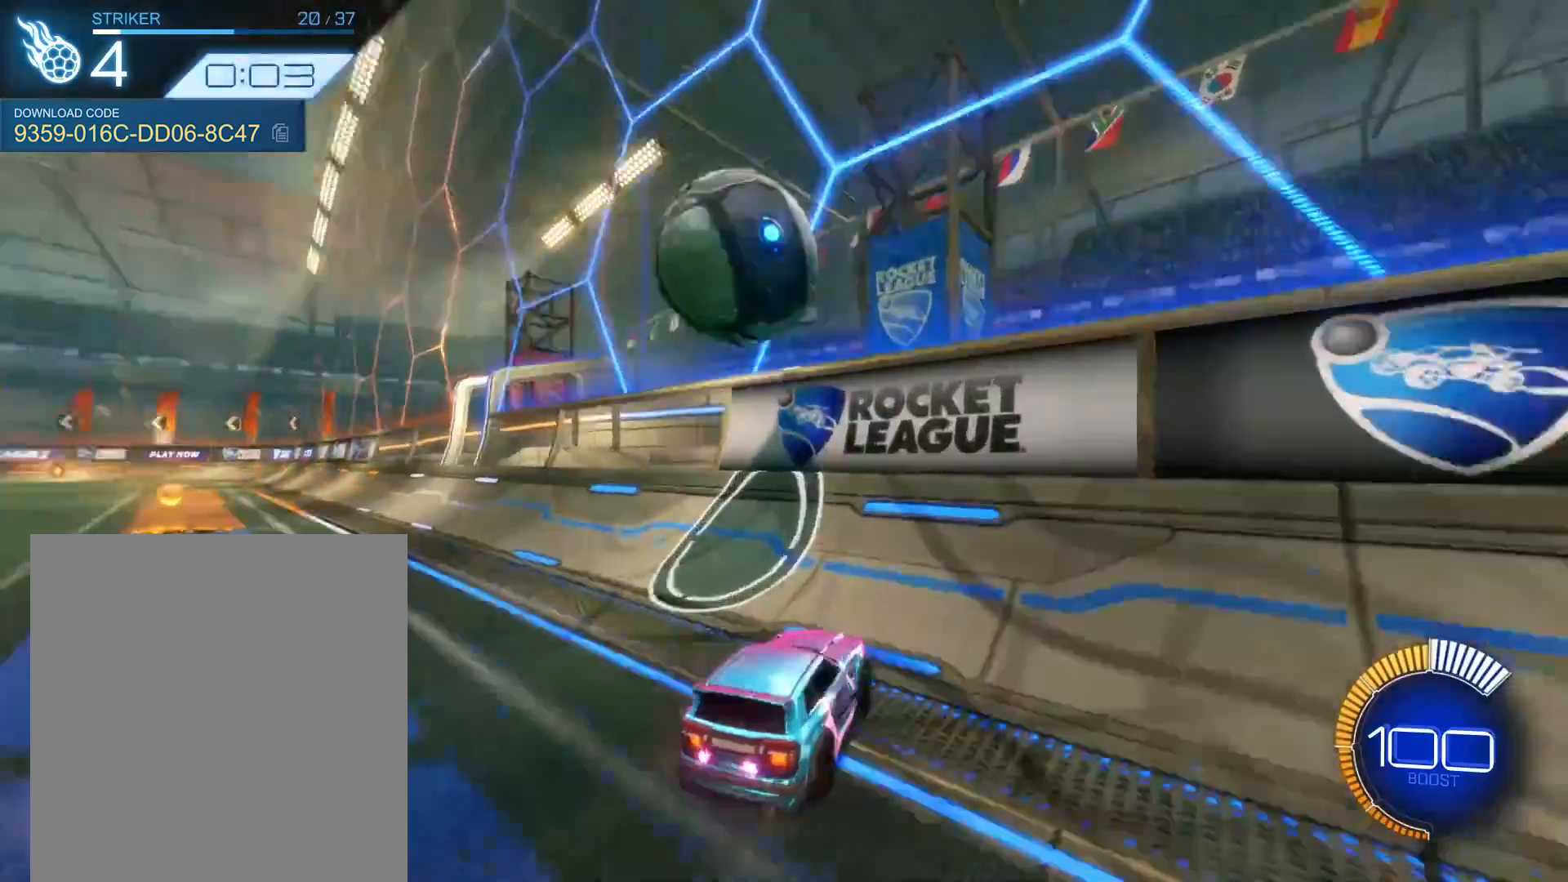
{"buttons": ["A", "R1", "R2"], "left_stick": "down", "events": [[167, "R1", "down"], [300, "R1", "up"], [500, "A", "down"], [500, "R1", "down"], [500, "left_stick", "down"]]}
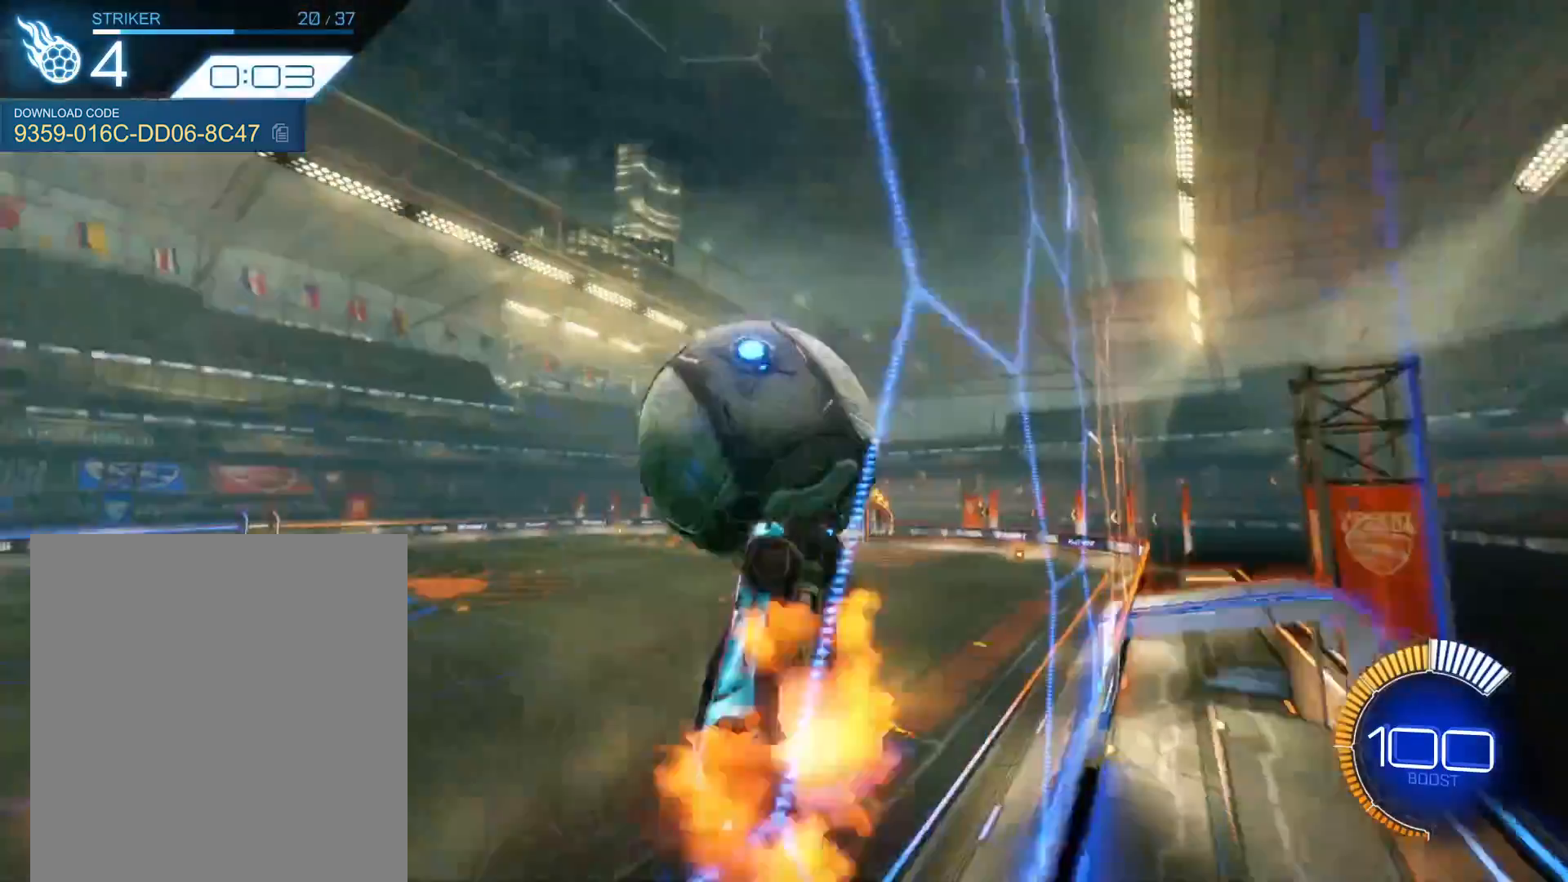
{"buttons": ["B", "R1", "R2"], "left_stick": "up", "events": [[67, "A", "up"], [67, "left_stick", "left"], [100, "B", "down"], [200, "left_stick", "right"], [367, "R1", "up"], [467, "left_stick", "up"], [501, "R1", "down"]]}
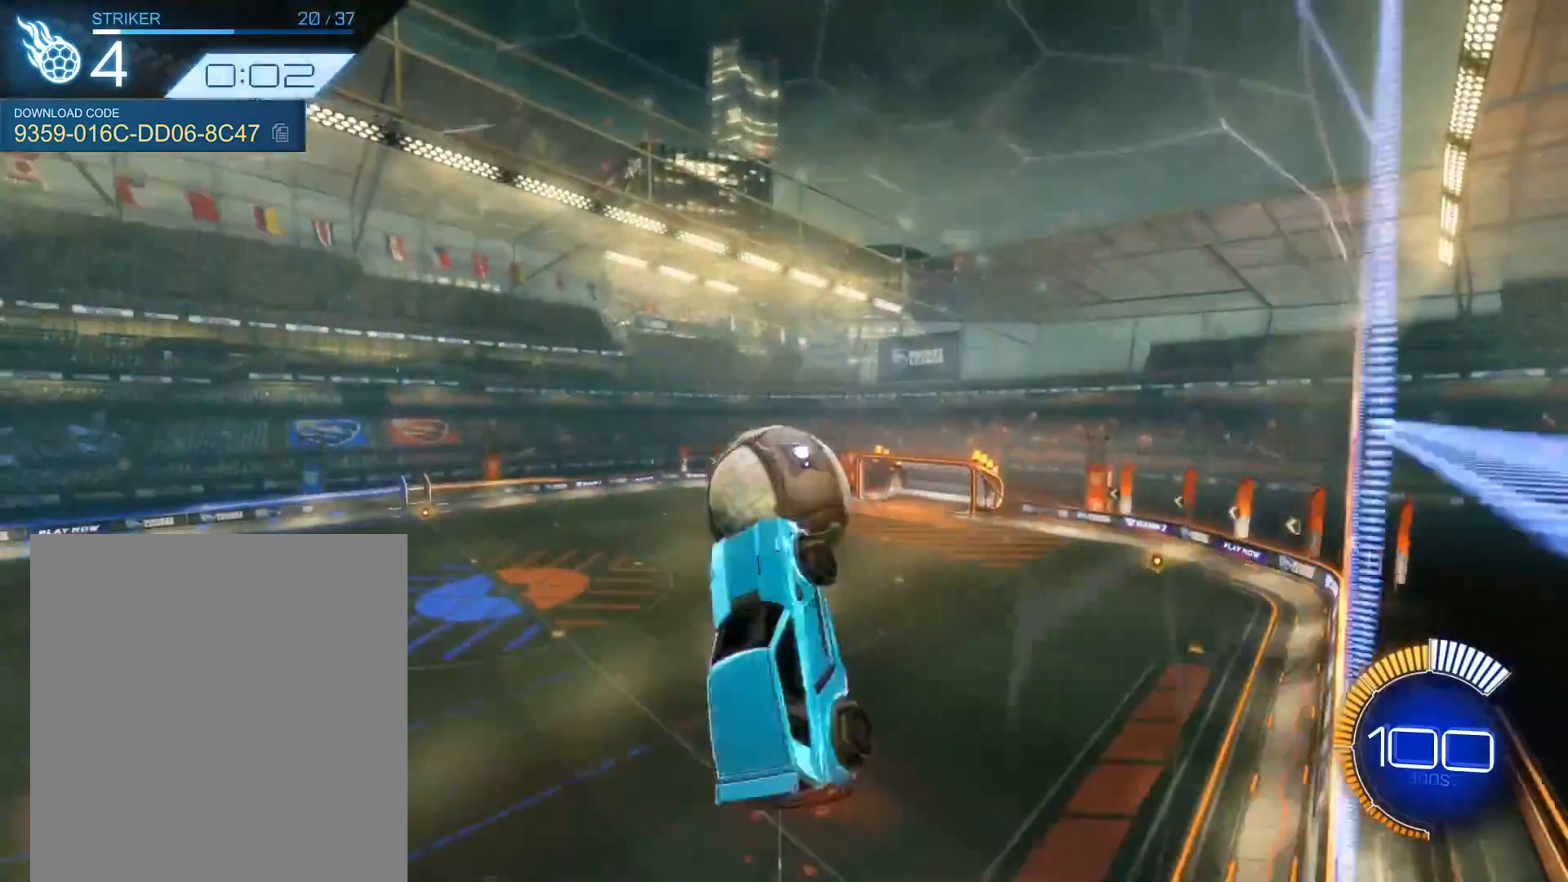
{"buttons": ["R1", "R2"], "left_stick": "center", "events": [[267, "left_stick", "right"], [367, "left_stick", "down"], [500, "B", "up"], [500, "left_stick", "center"]]}
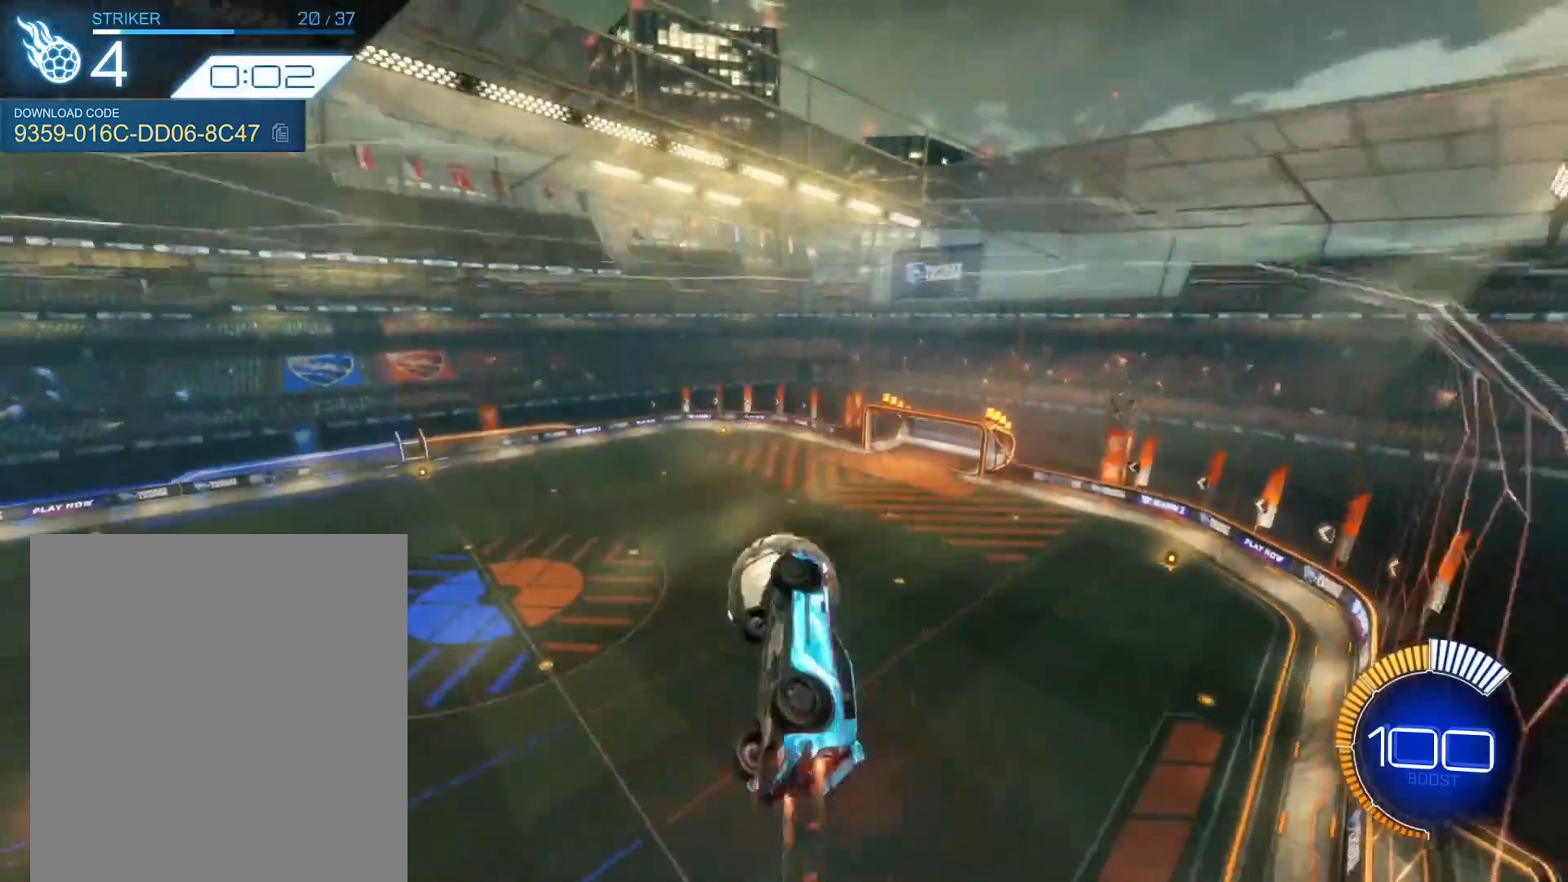
{"buttons": [], "left_stick": "center", "events": [[34, "R1", "up"], [134, "R2", "up"]]}
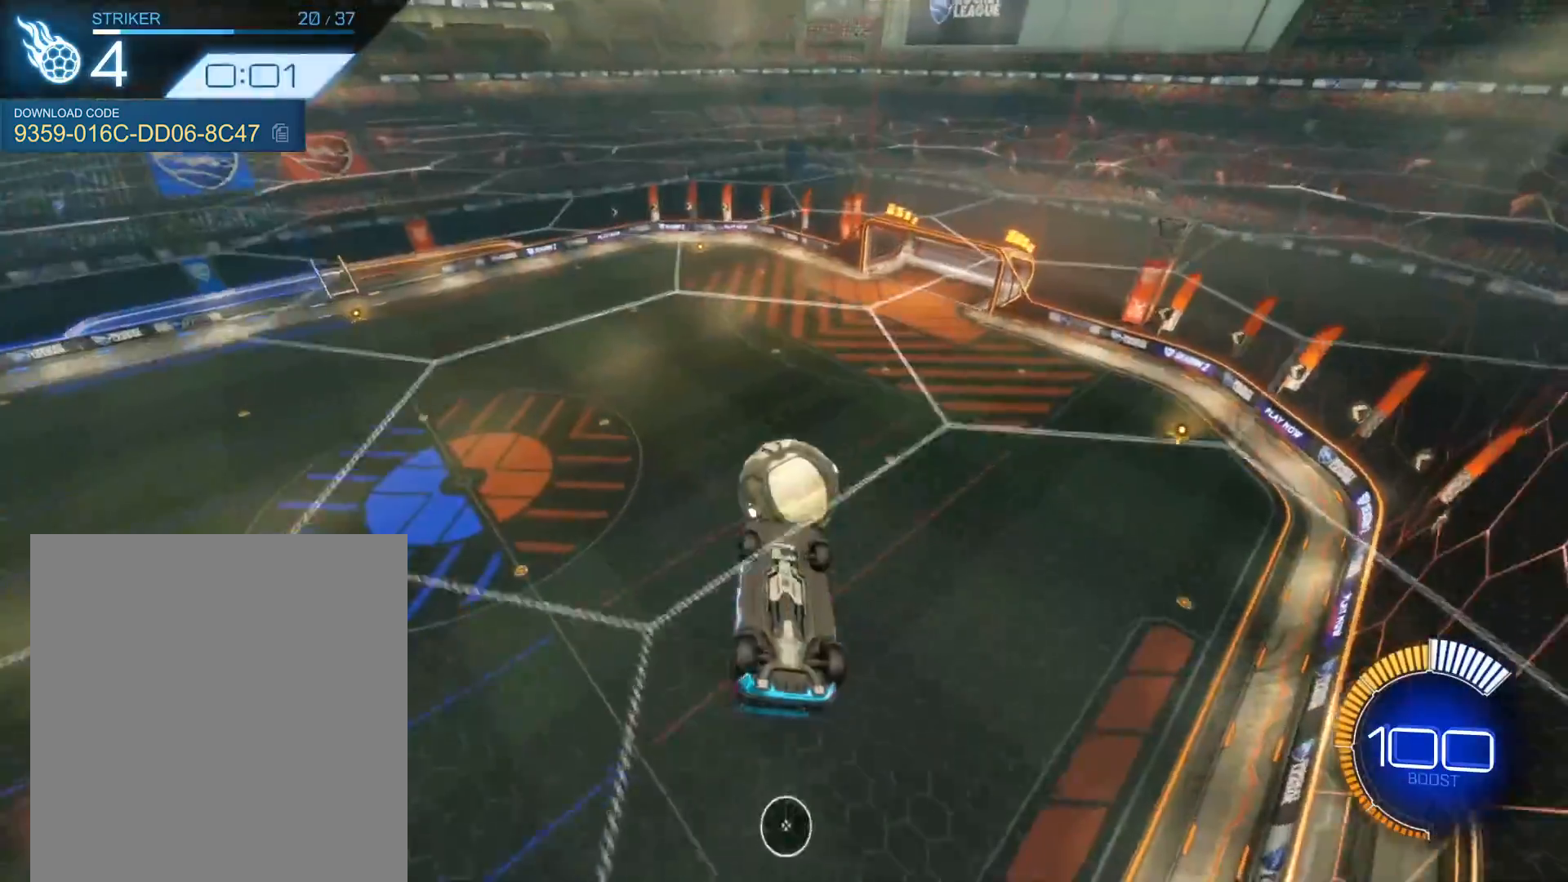
{"buttons": [], "left_stick": "down-left", "events": [[300, "L1", "down"], [300, "left_stick", "down-left"], [433, "L1", "up"]]}
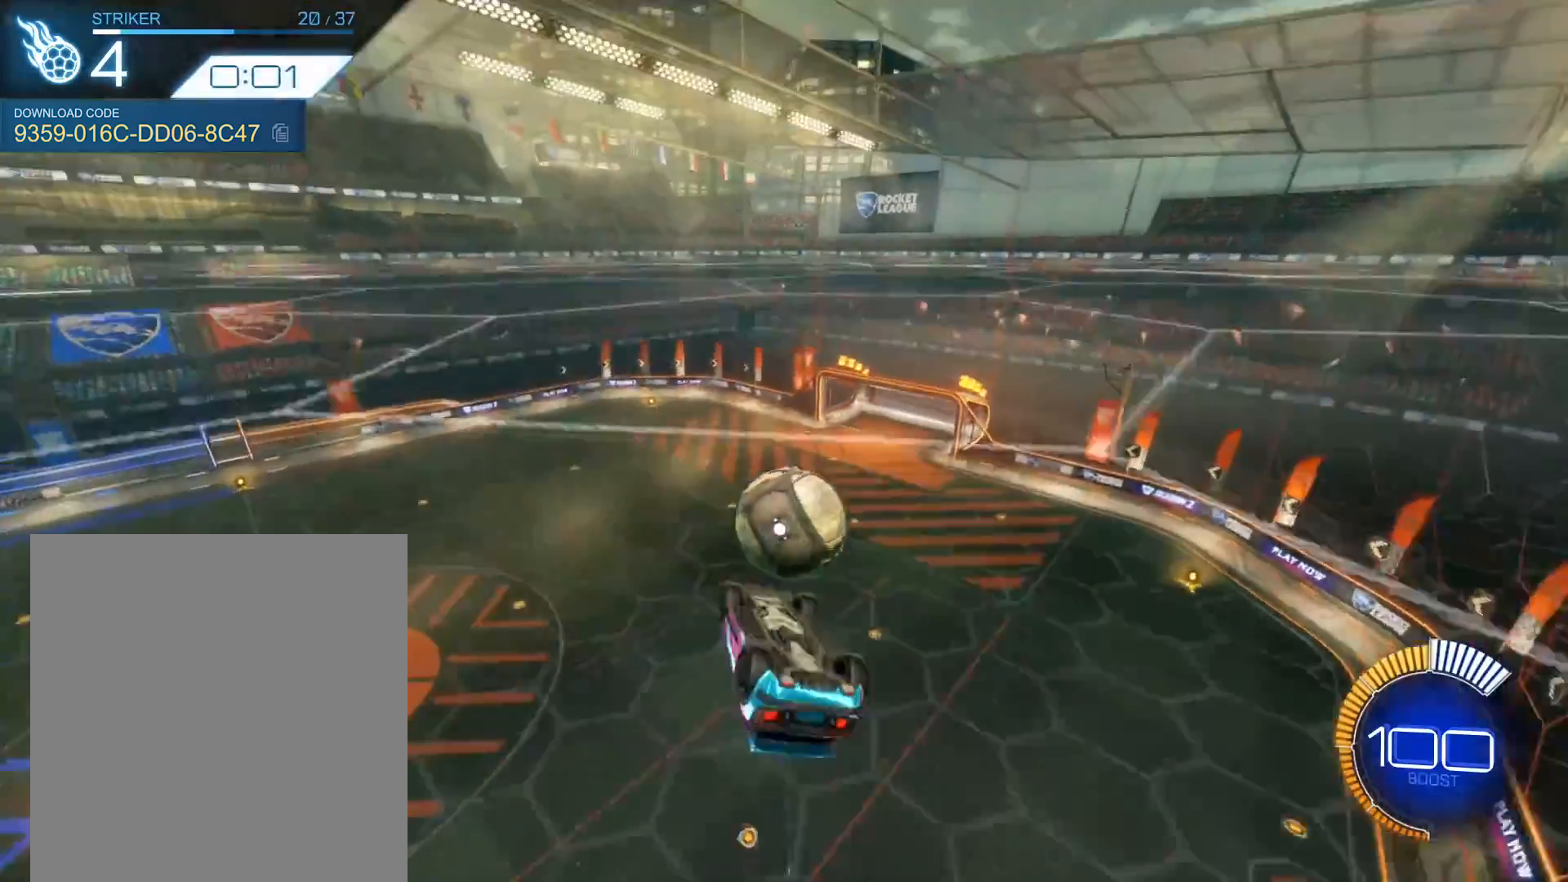
{"buttons": ["R1"], "left_stick": "center", "events": [[34, "left_stick", "center"], [167, "left_stick", "left"], [234, "R1", "down"], [334, "left_stick", "center"]]}
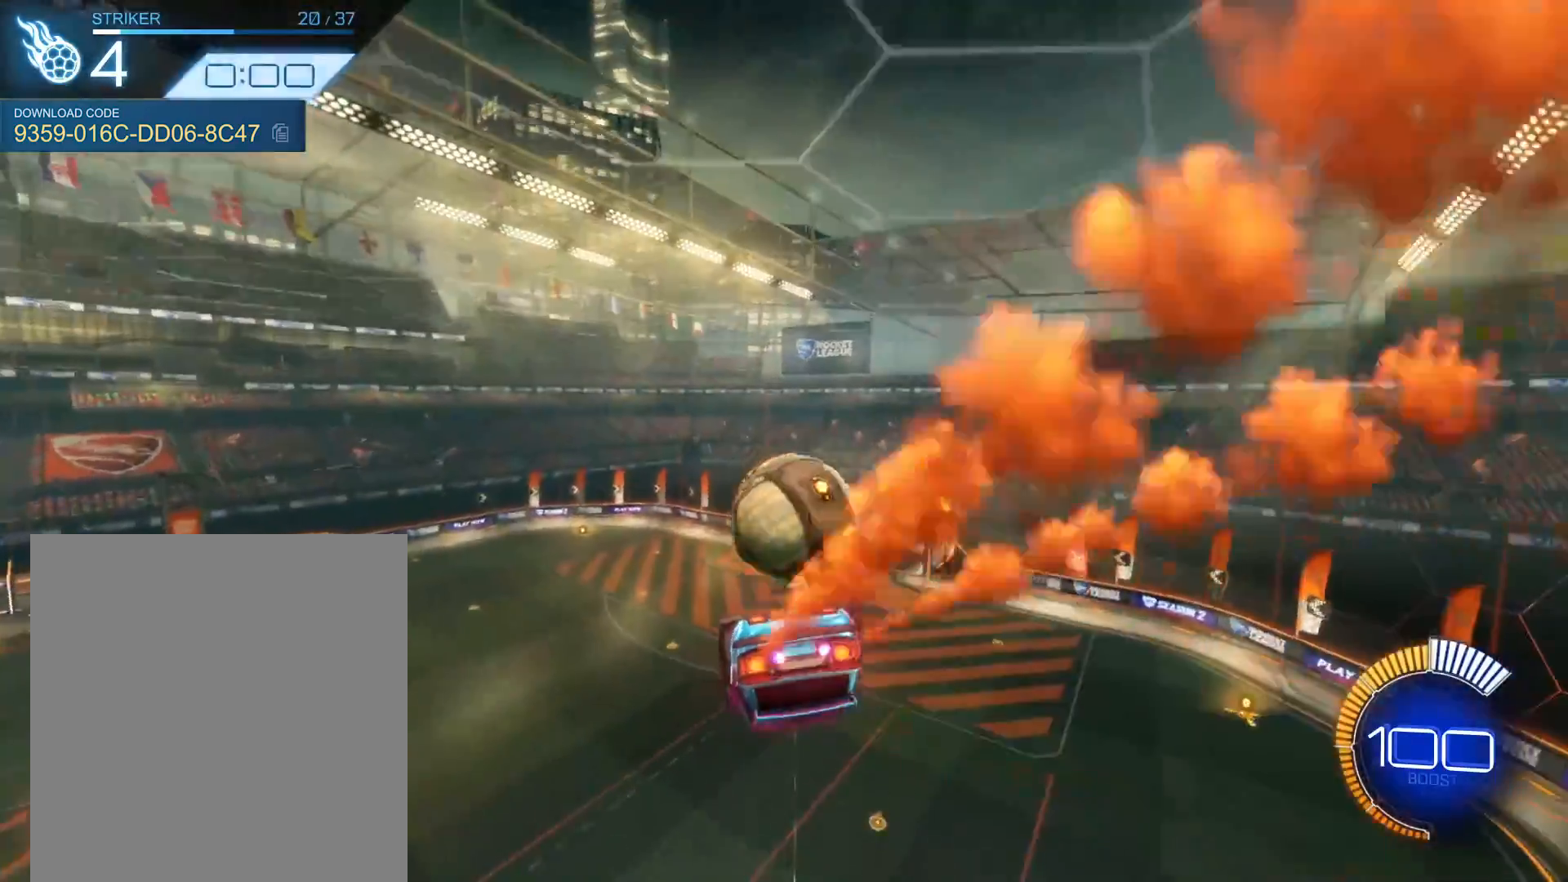
{"buttons": [], "left_stick": "center", "events": [[133, "R1", "up"], [267, "left_stick", "up-right"], [300, "A", "down"], [300, "L1", "down"], [367, "L1", "up"], [400, "A", "up"], [467, "left_stick", "center"]]}
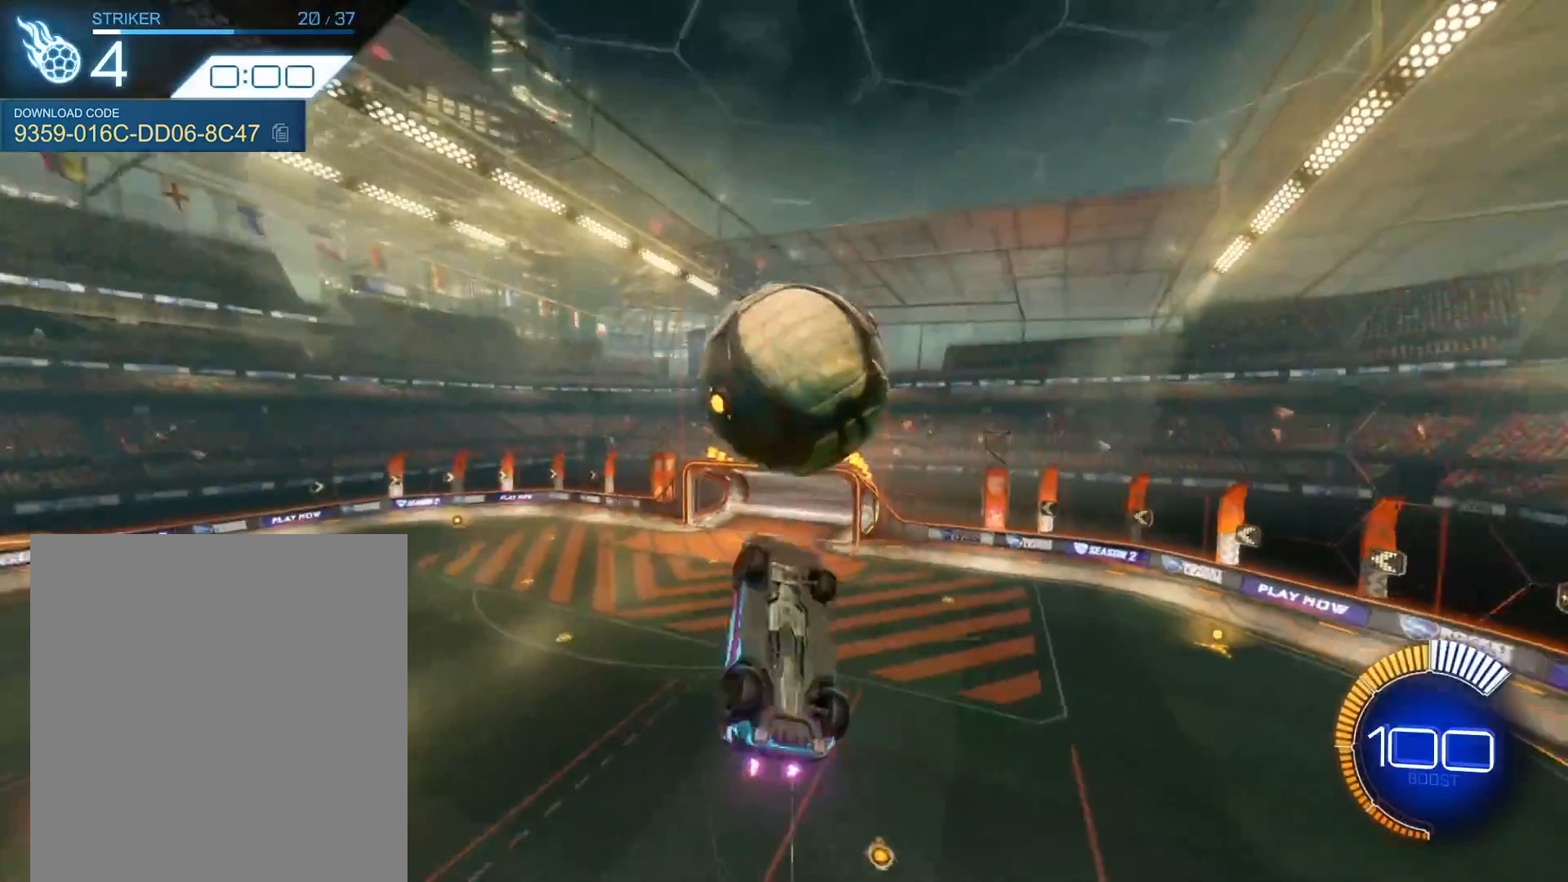
{"buttons": ["B", "R1"], "left_stick": "center", "events": [[67, "B", "down"], [134, "left_stick", "down-left"], [401, "left_stick", "left"], [467, "R1", "down"], [501, "left_stick", "center"]]}
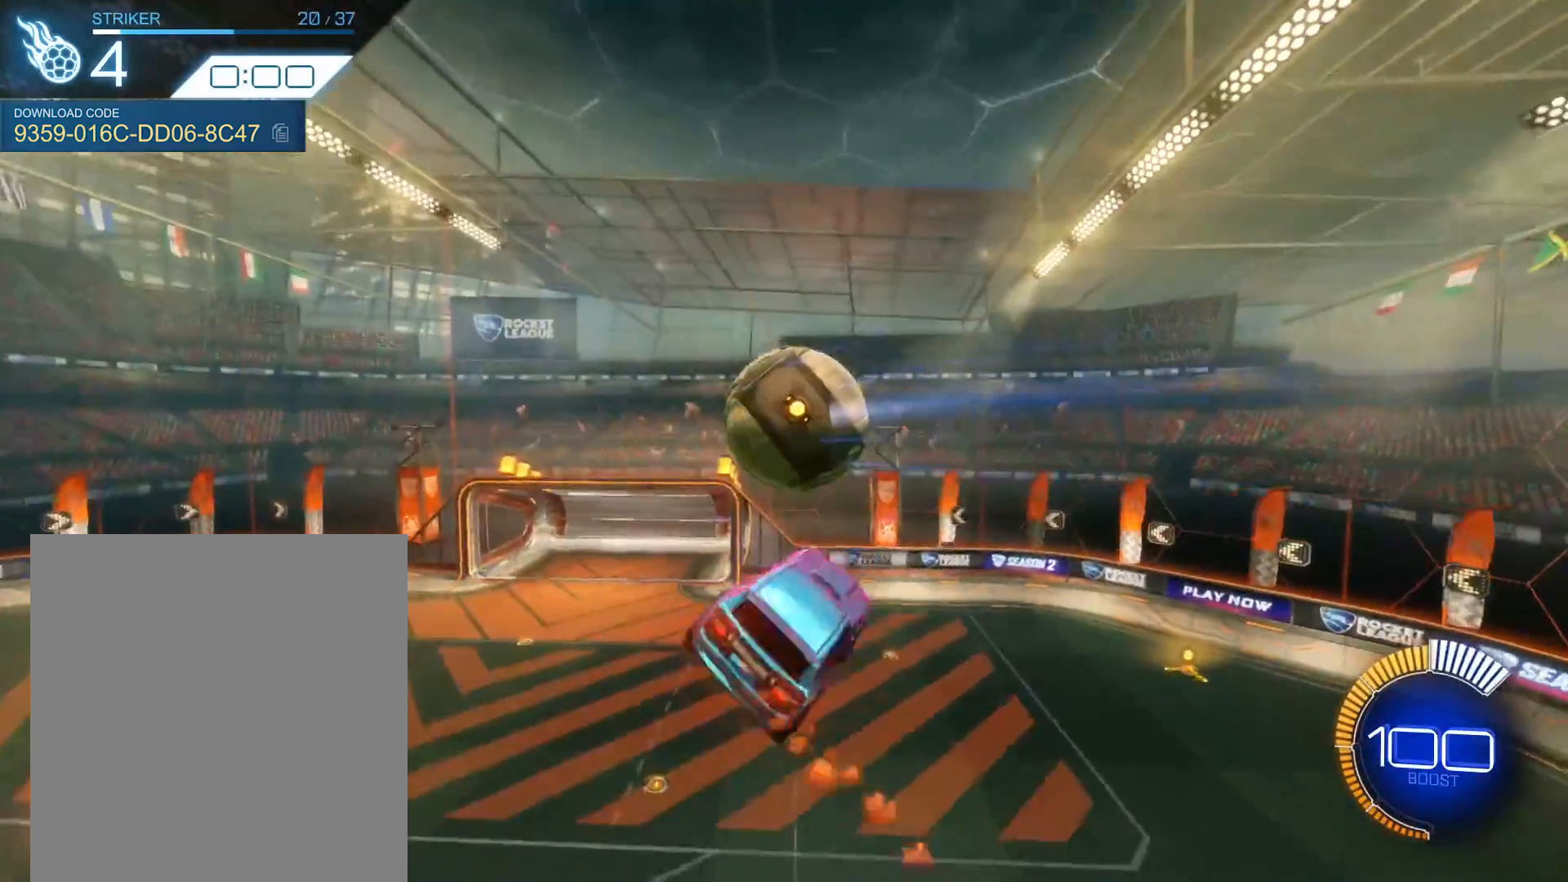
{"buttons": ["B"], "left_stick": "center", "events": [[33, "left_stick", "down"], [167, "left_stick", "down-left"], [300, "R1", "up"], [300, "left_stick", "left"], [467, "left_stick", "center"]]}
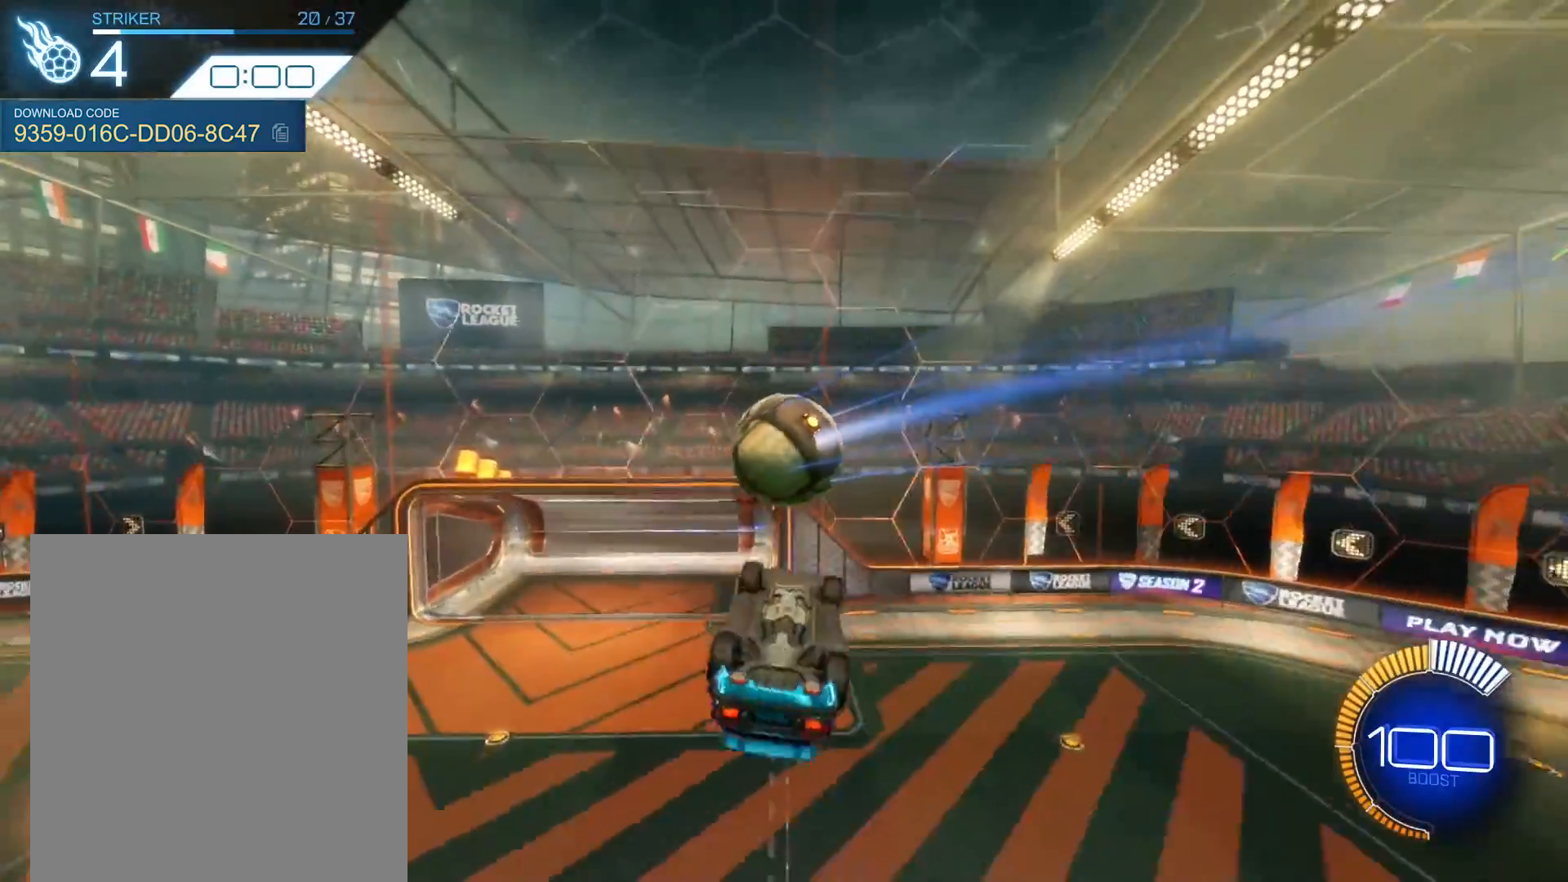
{"buttons": ["R1"], "left_stick": "center", "events": [[234, "left_stick", "left"], [334, "B", "up"], [367, "left_stick", "up"], [434, "R1", "down"], [434, "left_stick", "center"]]}
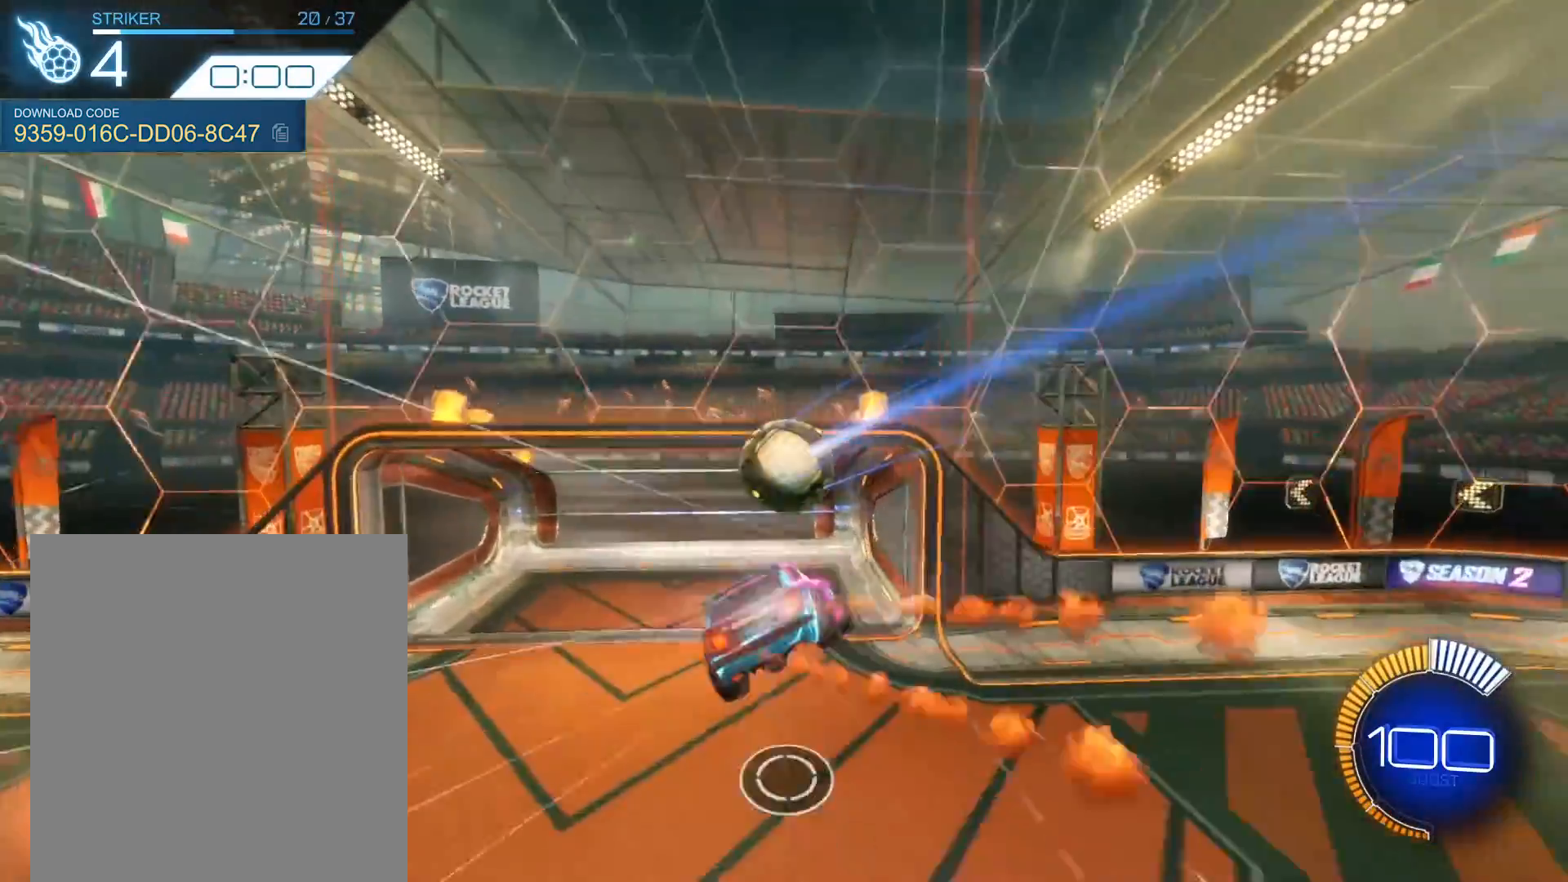
{"buttons": [], "left_stick": "down-left", "events": [[33, "left_stick", "down-left"], [200, "left_stick", "left"], [233, "L1", "down"], [233, "R1", "up"], [333, "L1", "up"], [333, "left_stick", "down-left"]]}
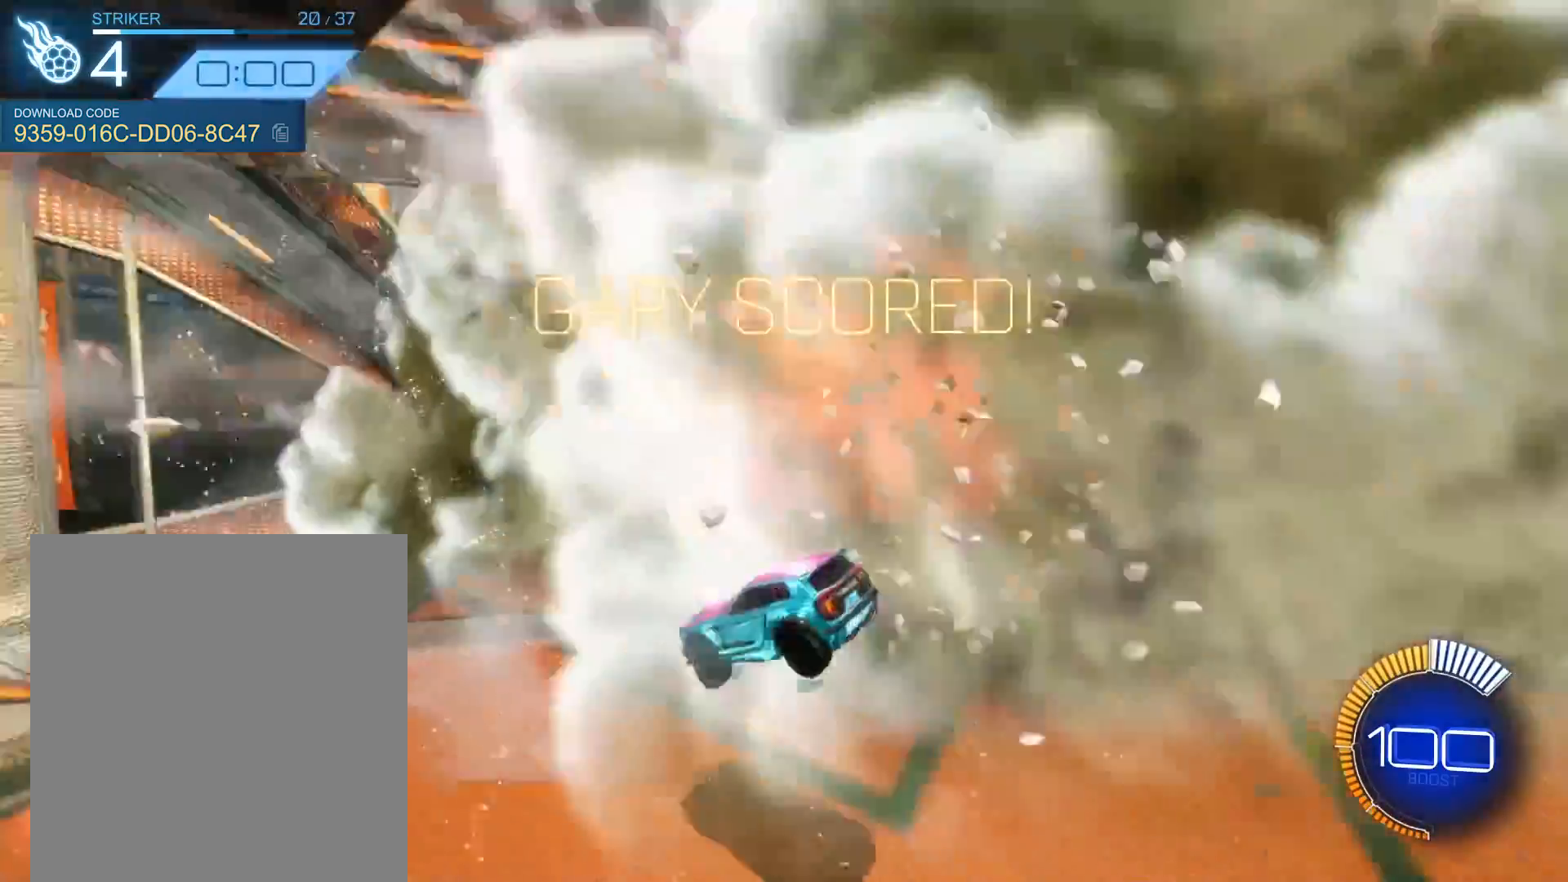
{"buttons": ["R1", "R2"], "left_stick": "left", "events": [[134, "left_stick", "left"], [401, "R2", "down"], [434, "R1", "down"]]}
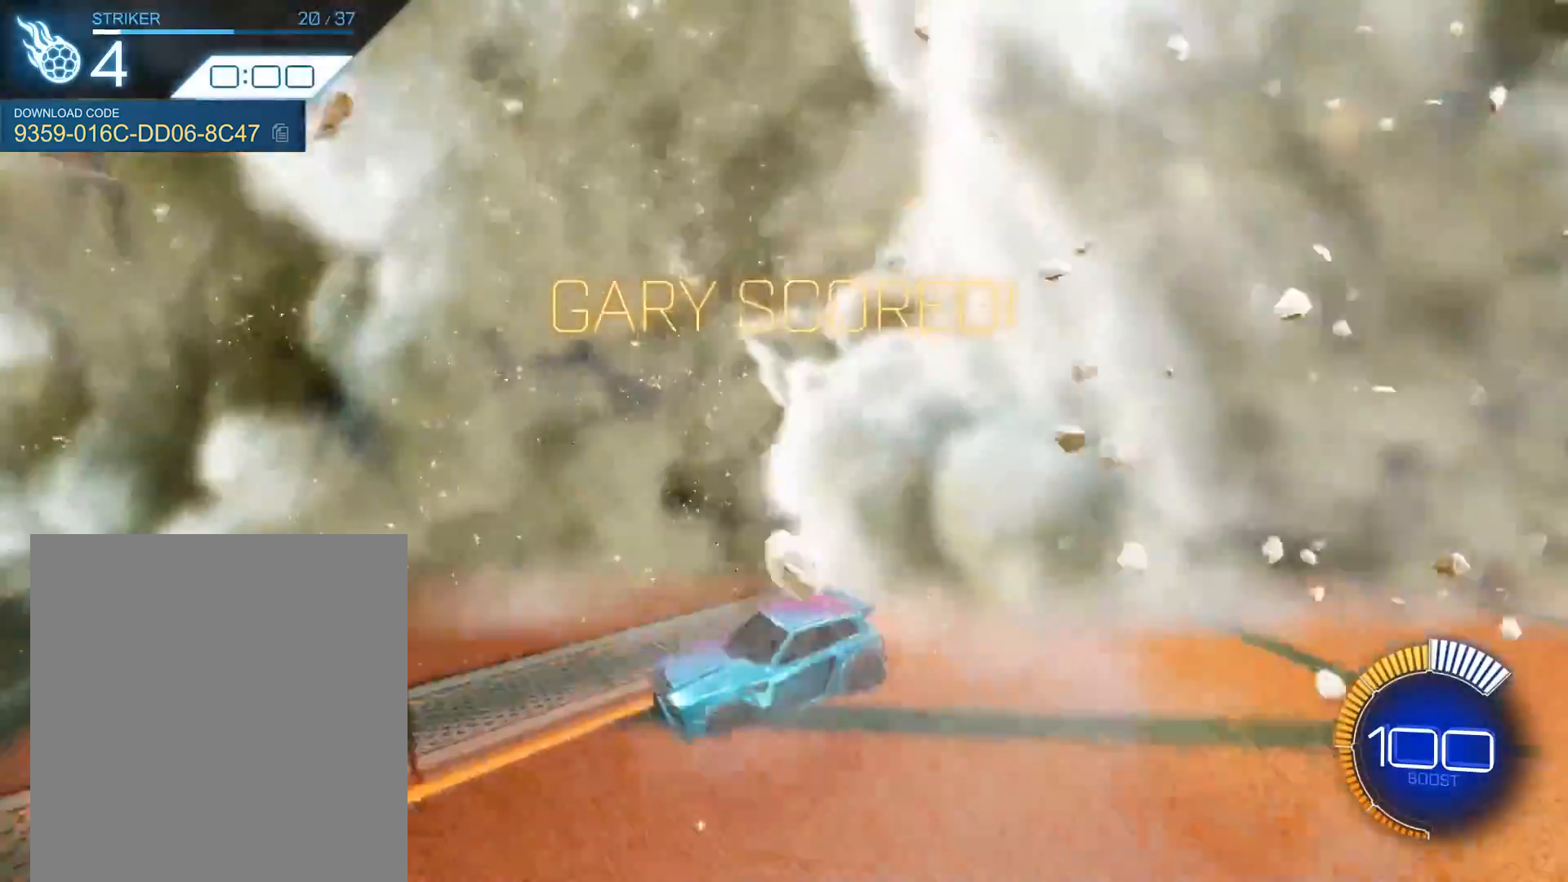
{"buttons": ["R1", "R2"], "left_stick": "left", "events": [[167, "L1", "down"], [333, "L1", "up"]]}
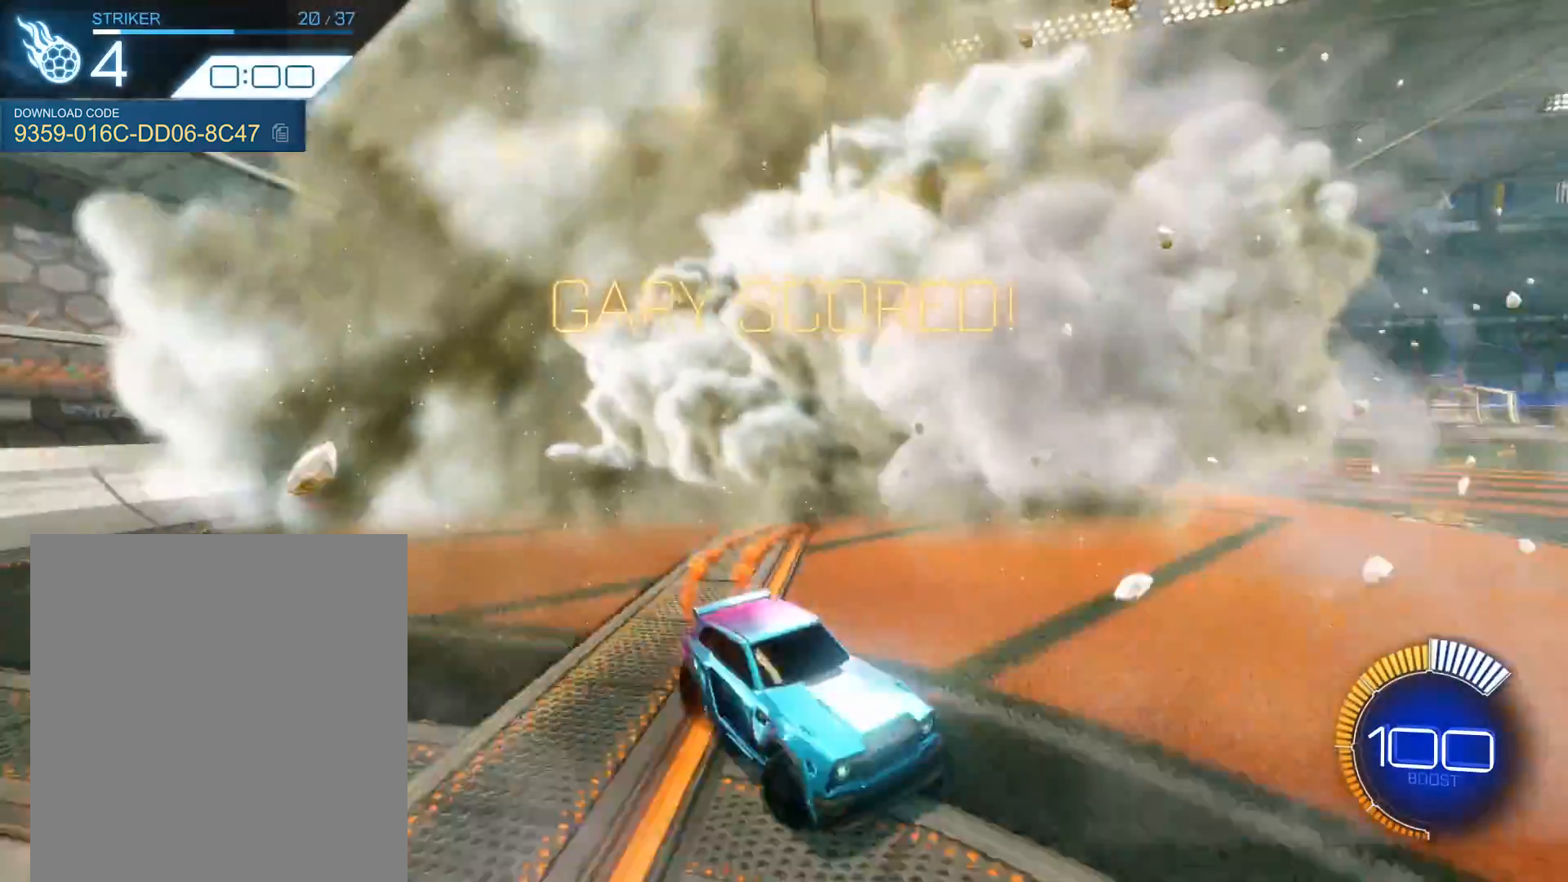
{"buttons": ["L1", "R1", "R2"], "left_stick": "down-right", "events": [[67, "A", "down"], [100, "L1", "down"], [100, "left_stick", "up-right"], [134, "A", "up"], [200, "A", "down"], [301, "left_stick", "down-right"], [334, "A", "up"]]}
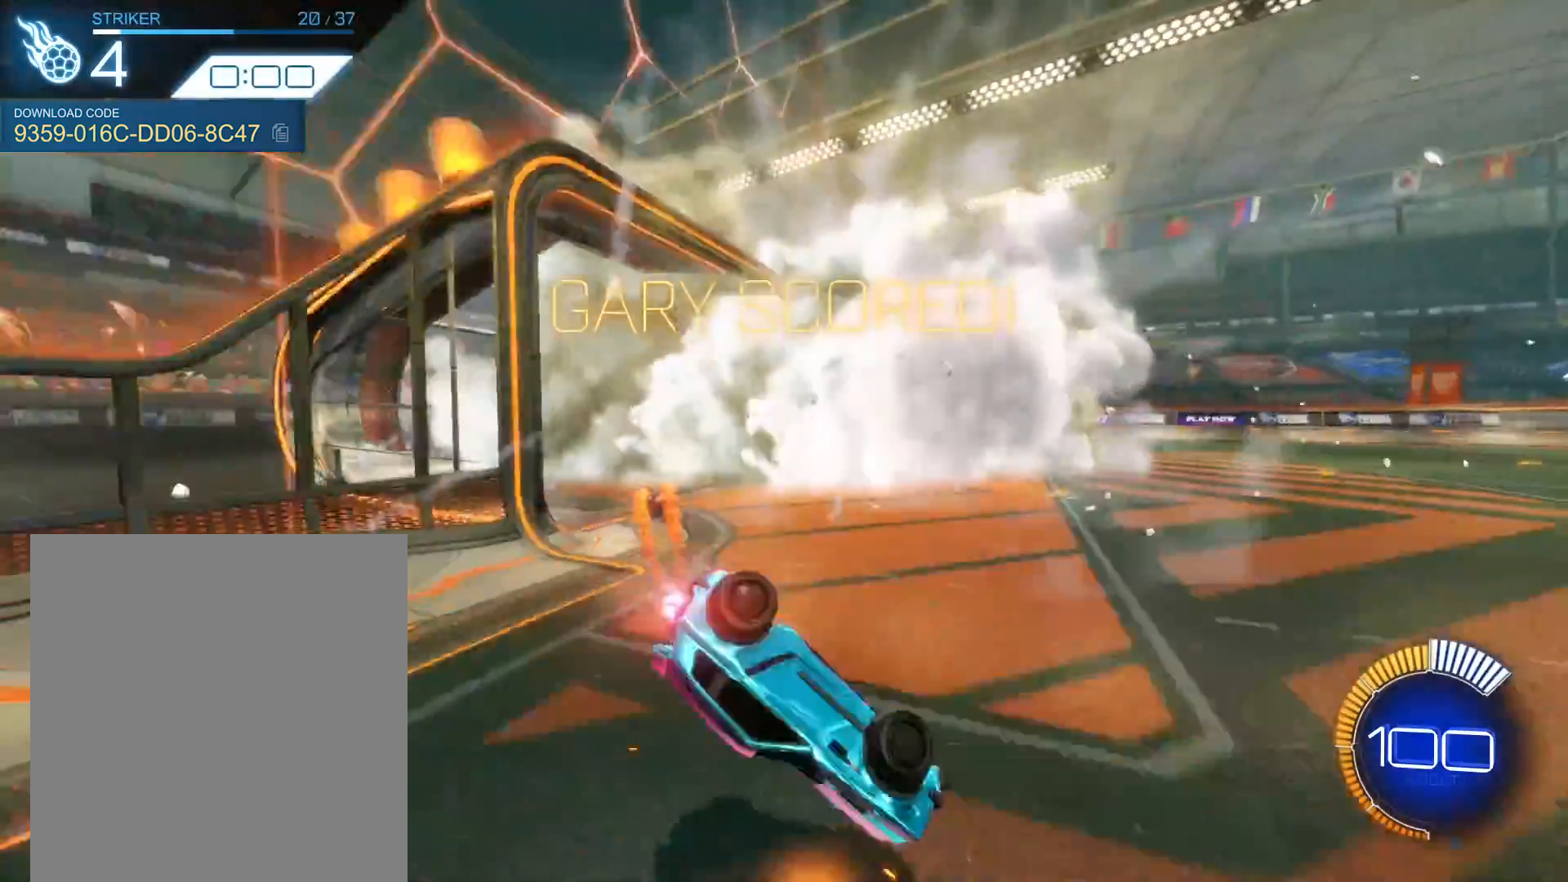
{"buttons": ["R1", "R2"], "left_stick": "center", "events": [[33, "left_stick", "center"], [66, "L1", "up"]]}
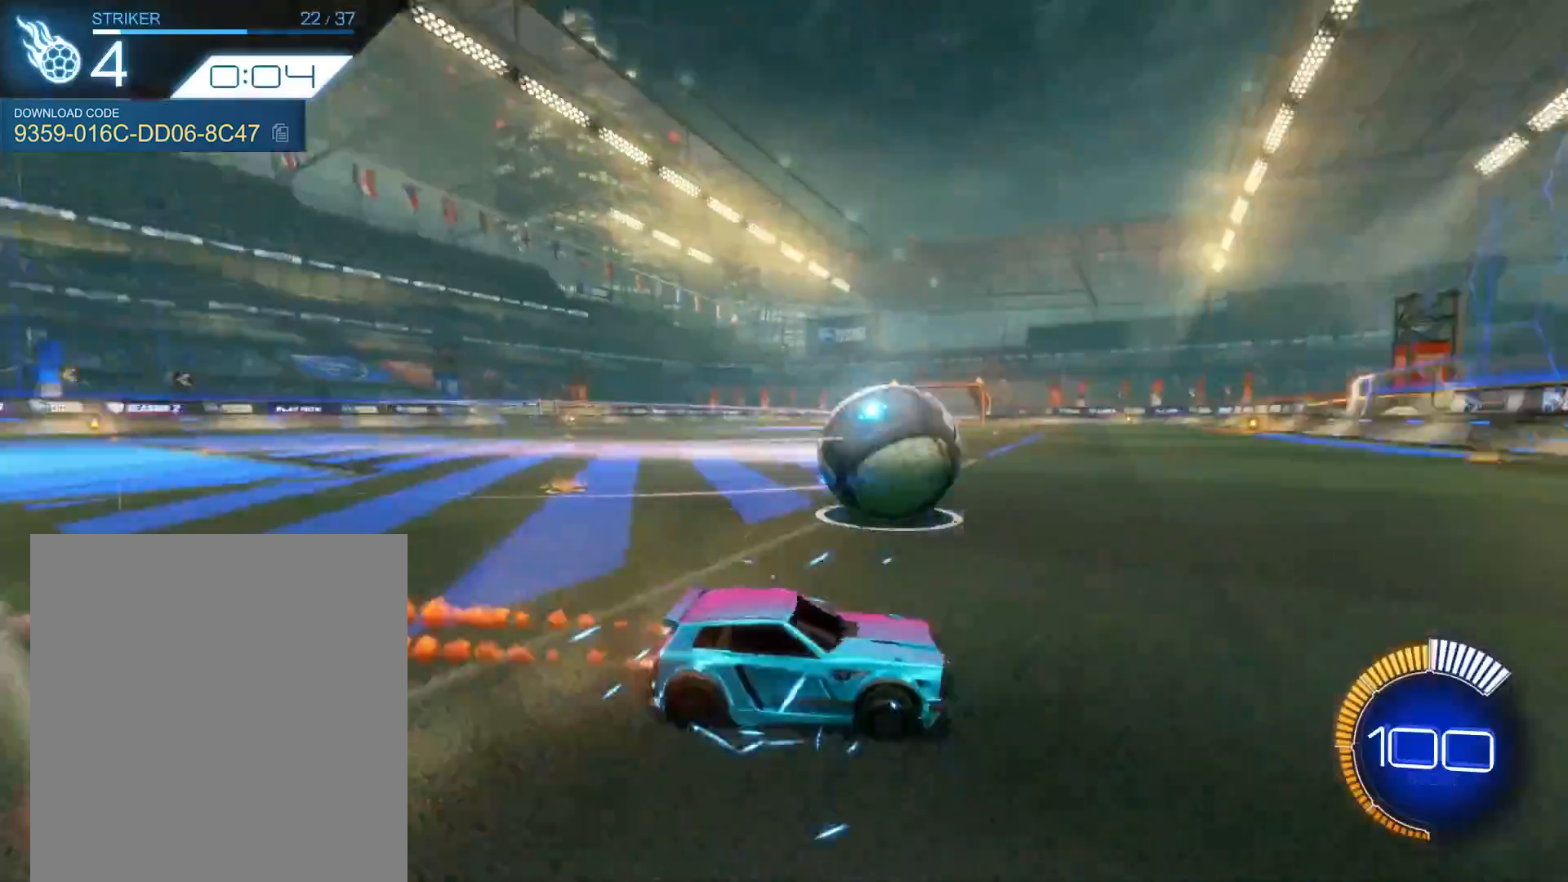
{"buttons": ["R1", "R2"], "left_stick": "center", "events": []}
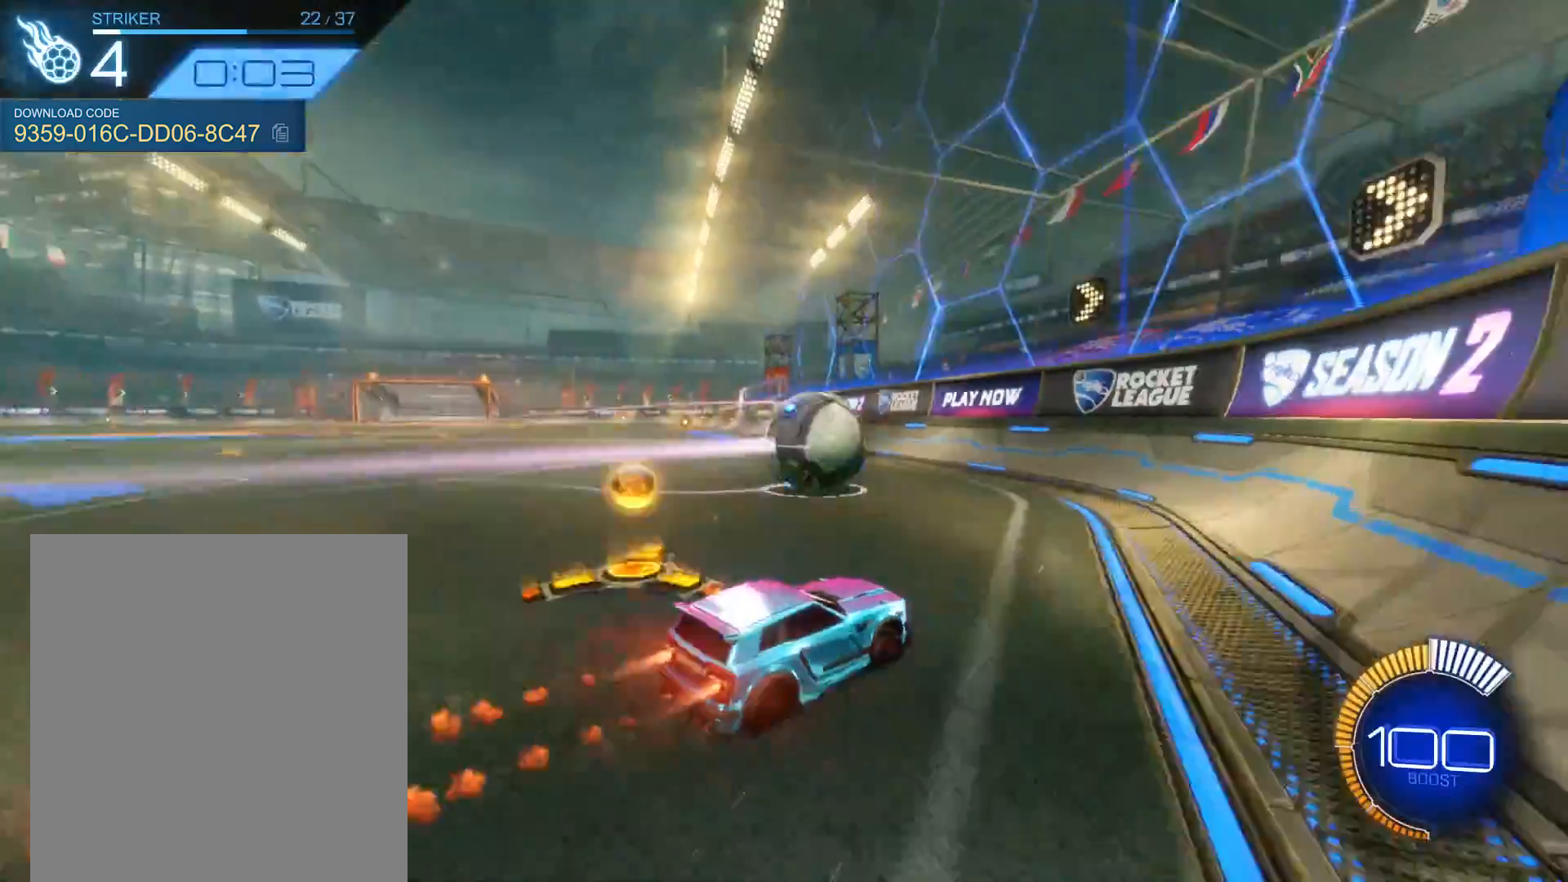
{"buttons": ["R1", "R2"], "left_stick": "center", "events": [[267, "left_stick", "left"], [367, "left_stick", "center"]]}
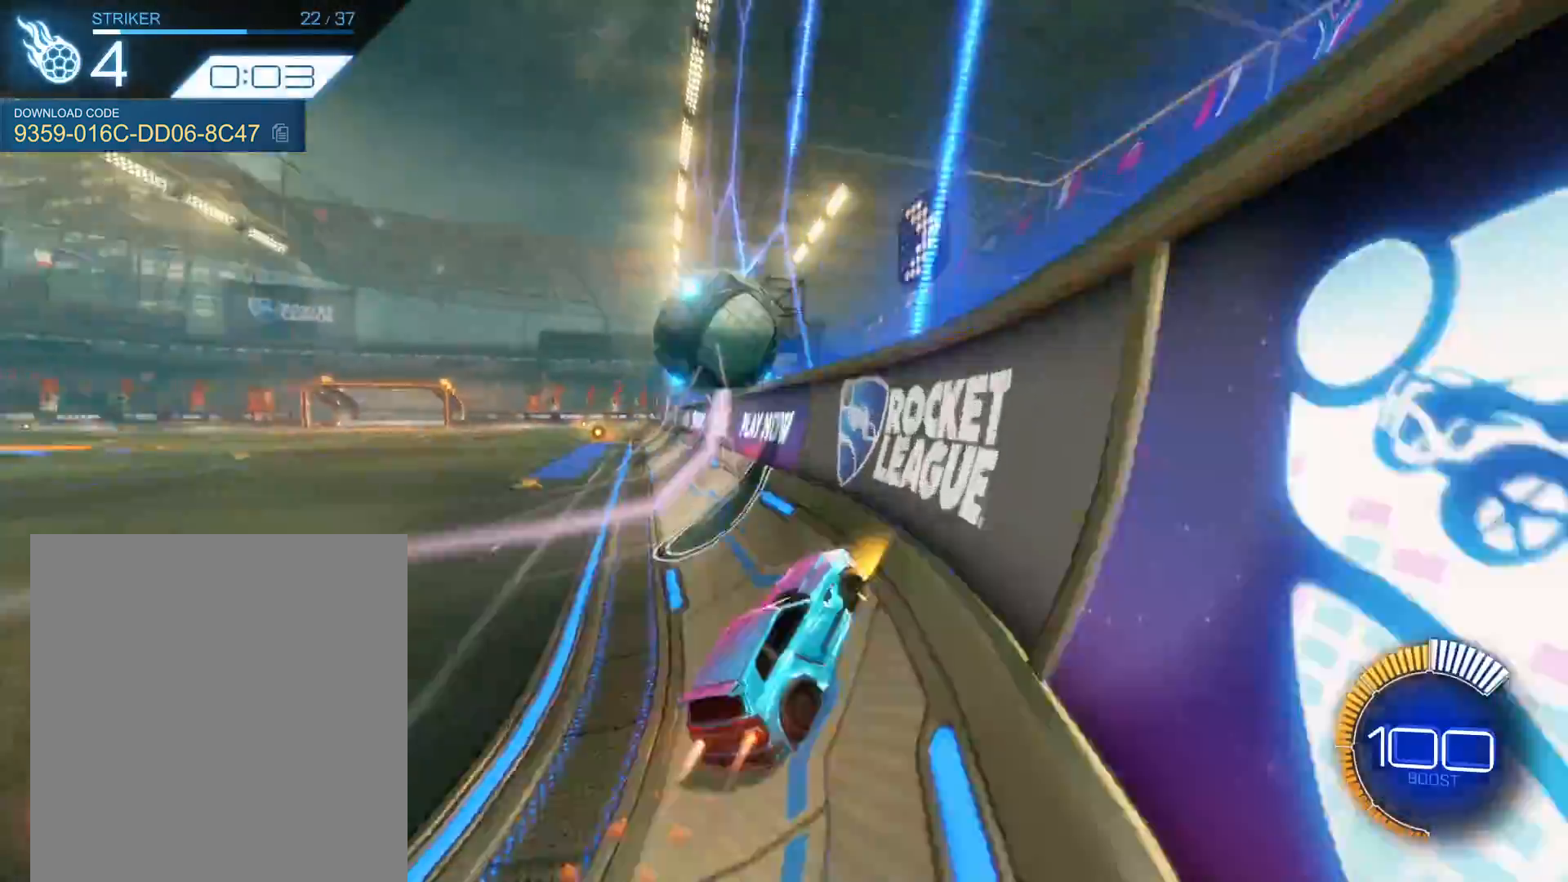
{"buttons": ["R2"], "left_stick": "down", "events": [[134, "R1", "up"], [401, "A", "down"], [401, "left_stick", "down"], [501, "A", "up"]]}
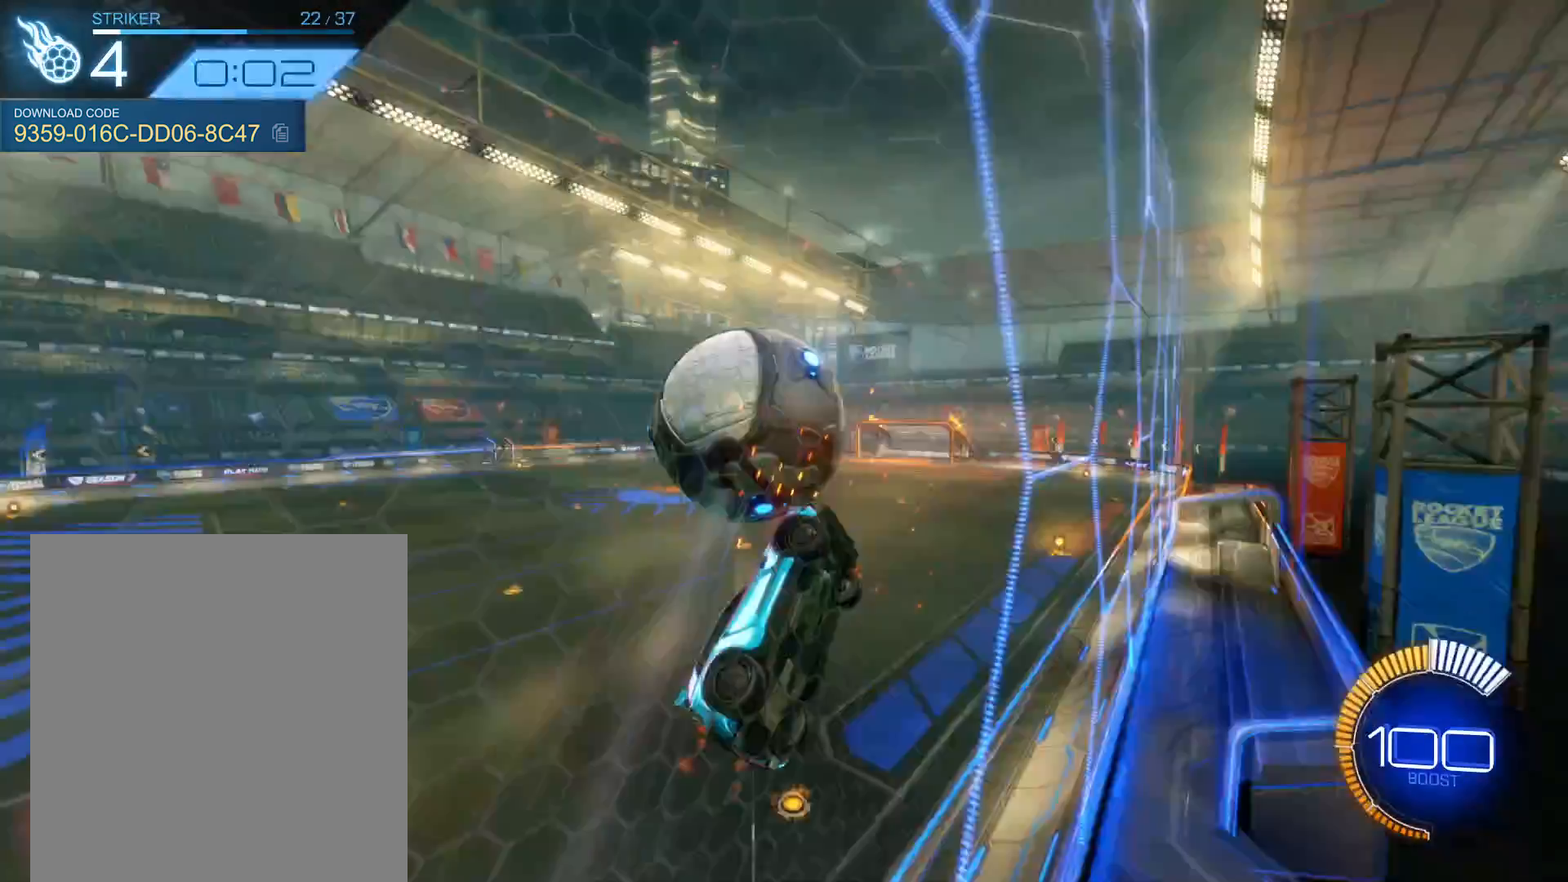
{"buttons": ["B", "R1", "R2"], "left_stick": "center", "events": [[33, "B", "down"], [200, "R1", "down"], [267, "left_stick", "up-left"], [367, "left_stick", "up"], [467, "left_stick", "center"]]}
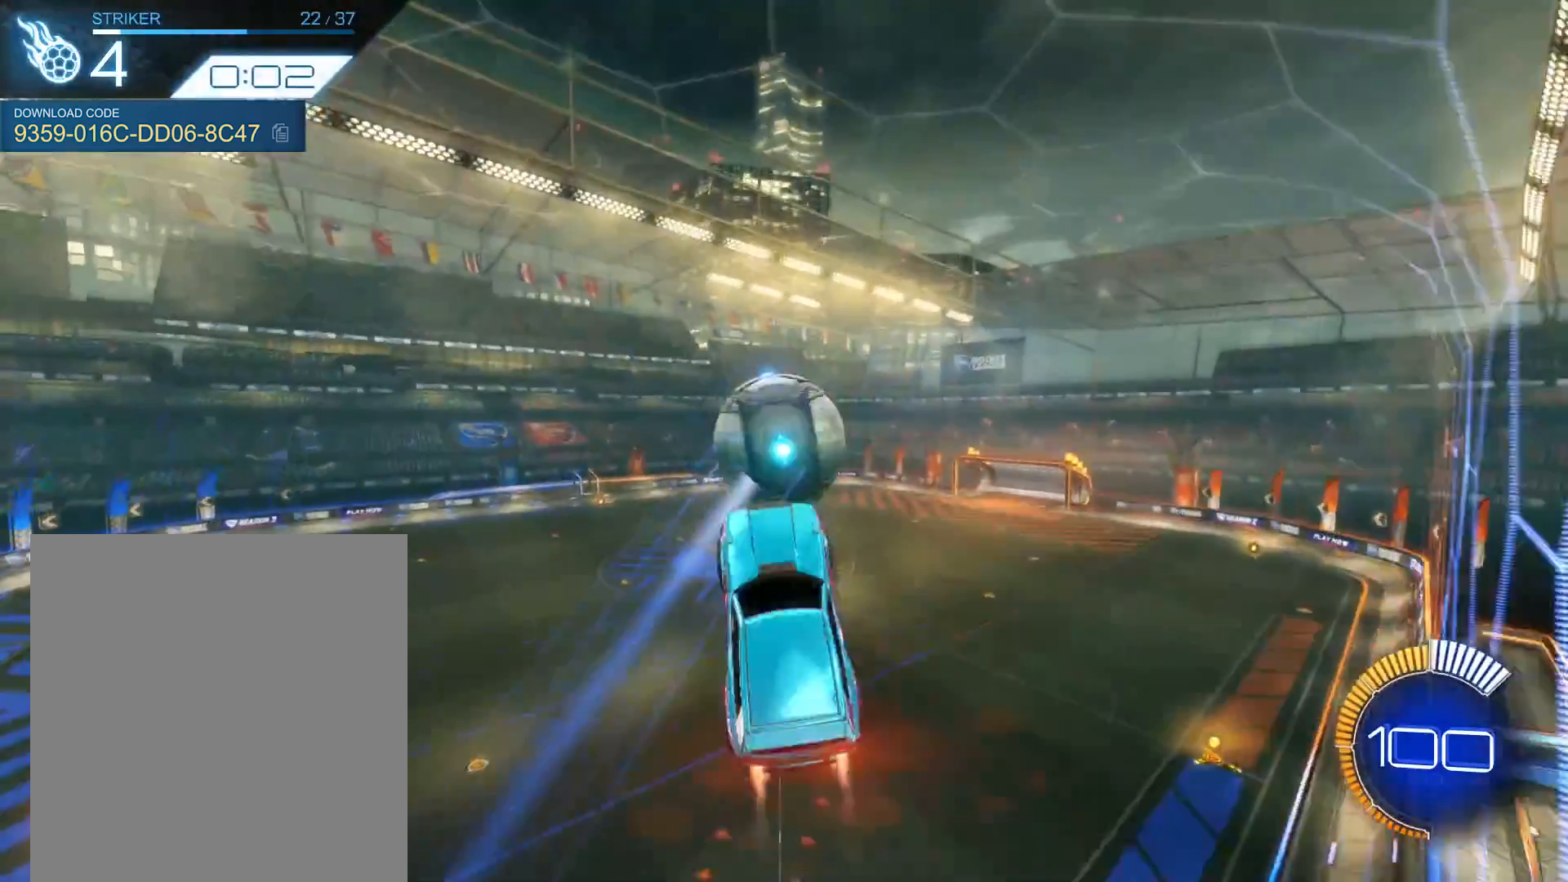
{"buttons": [], "left_stick": "center", "events": [[67, "left_stick", "down"], [134, "left_stick", "center"], [200, "left_stick", "down"], [334, "R1", "up"], [367, "B", "up"], [367, "R2", "up"], [501, "left_stick", "center"]]}
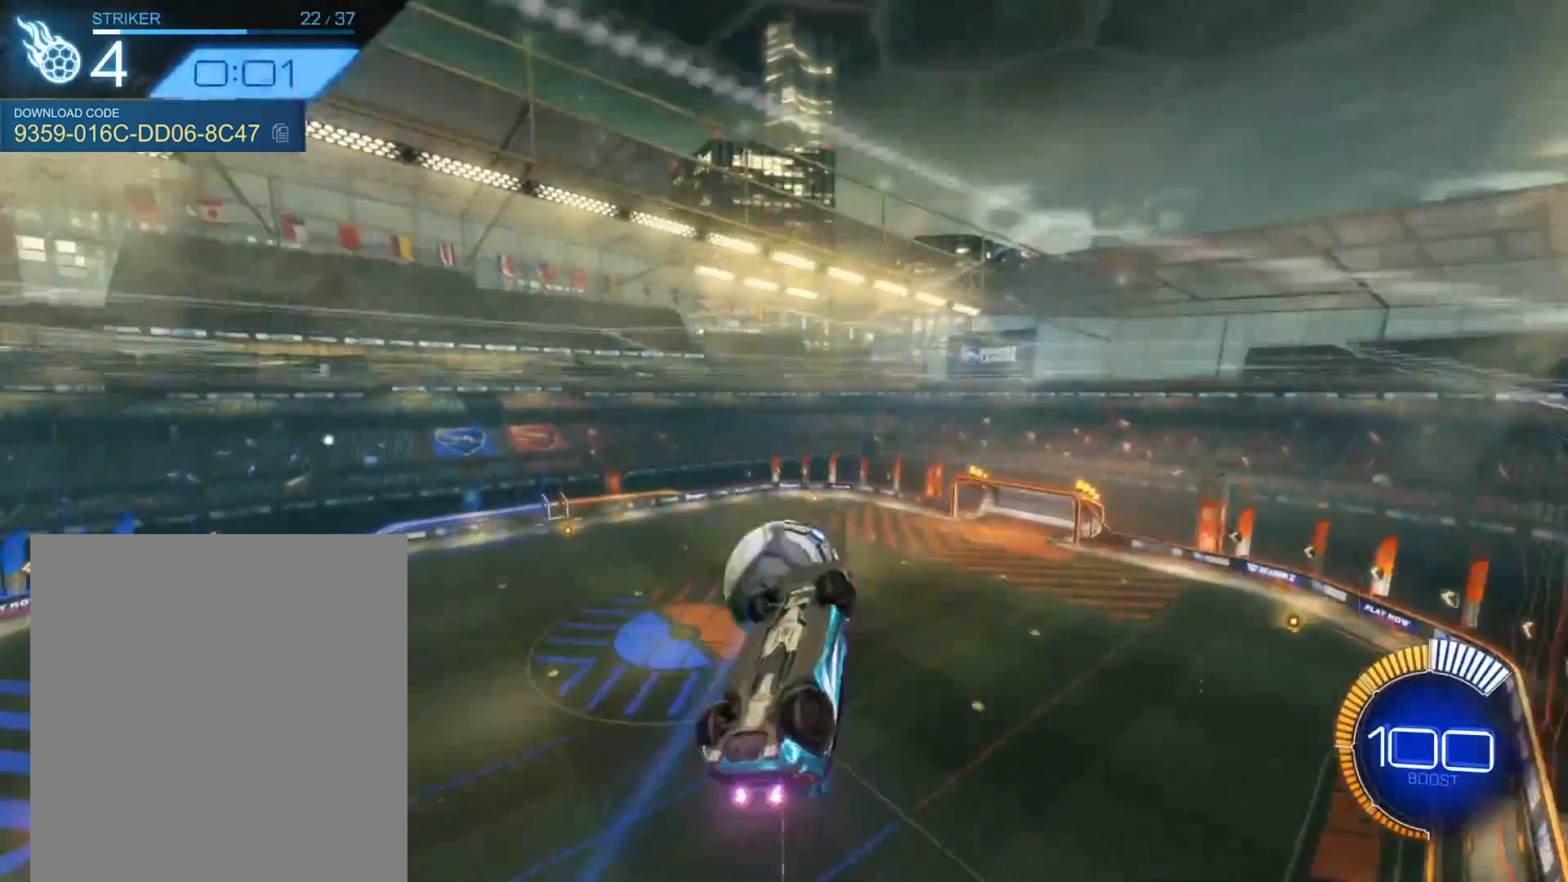
{"buttons": ["B"], "left_stick": "center", "events": [[267, "B", "down"]]}
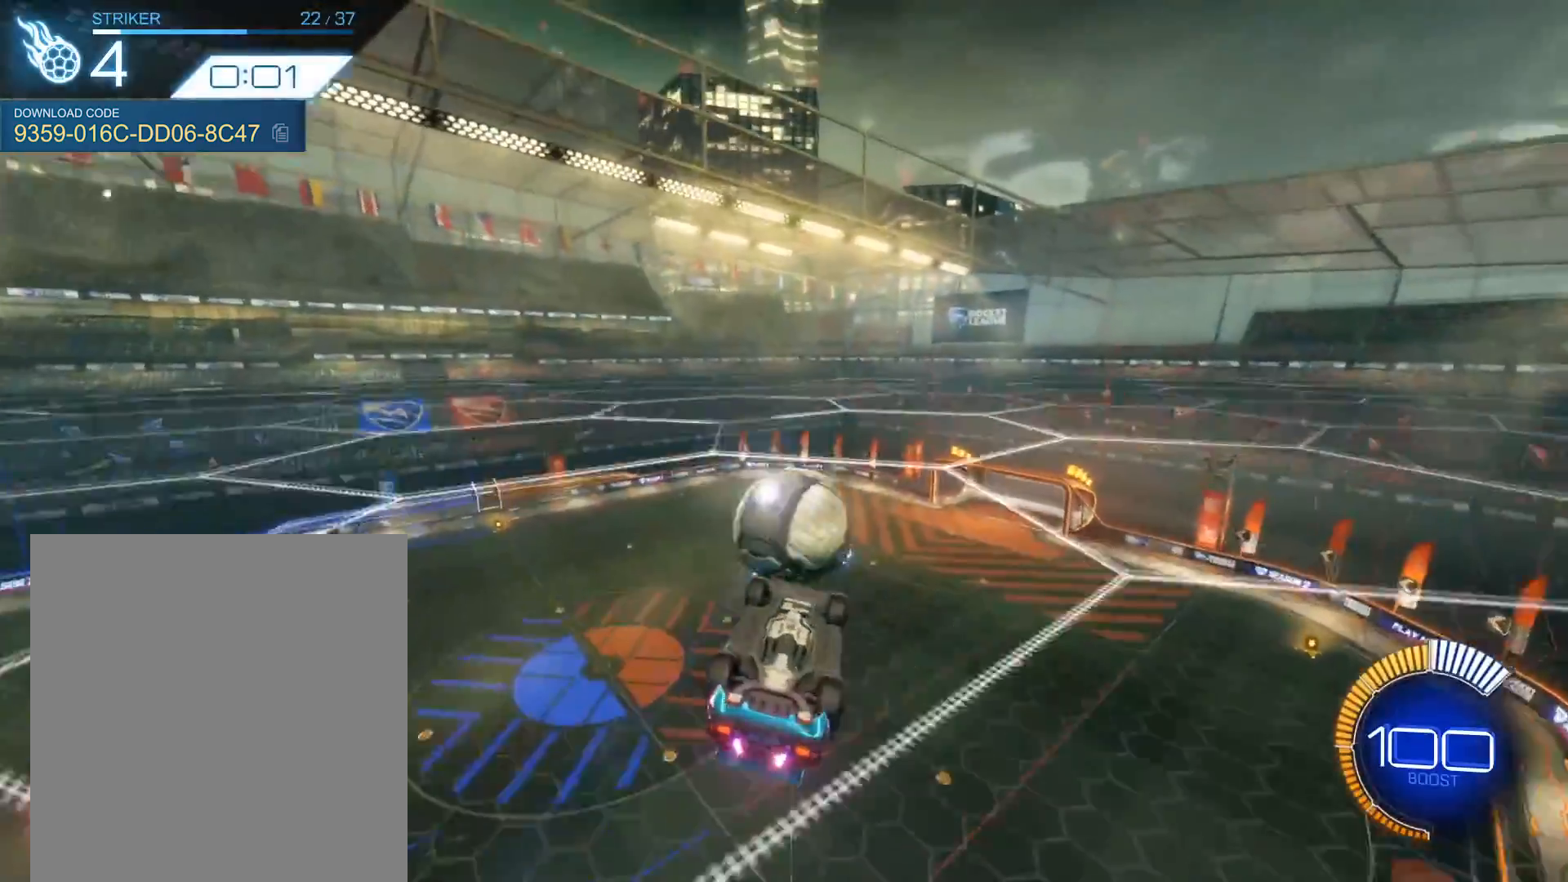
{"buttons": [], "left_stick": "down", "events": [[267, "left_stick", "right"], [401, "left_stick", "down-right"], [467, "B", "up"], [501, "left_stick", "down"]]}
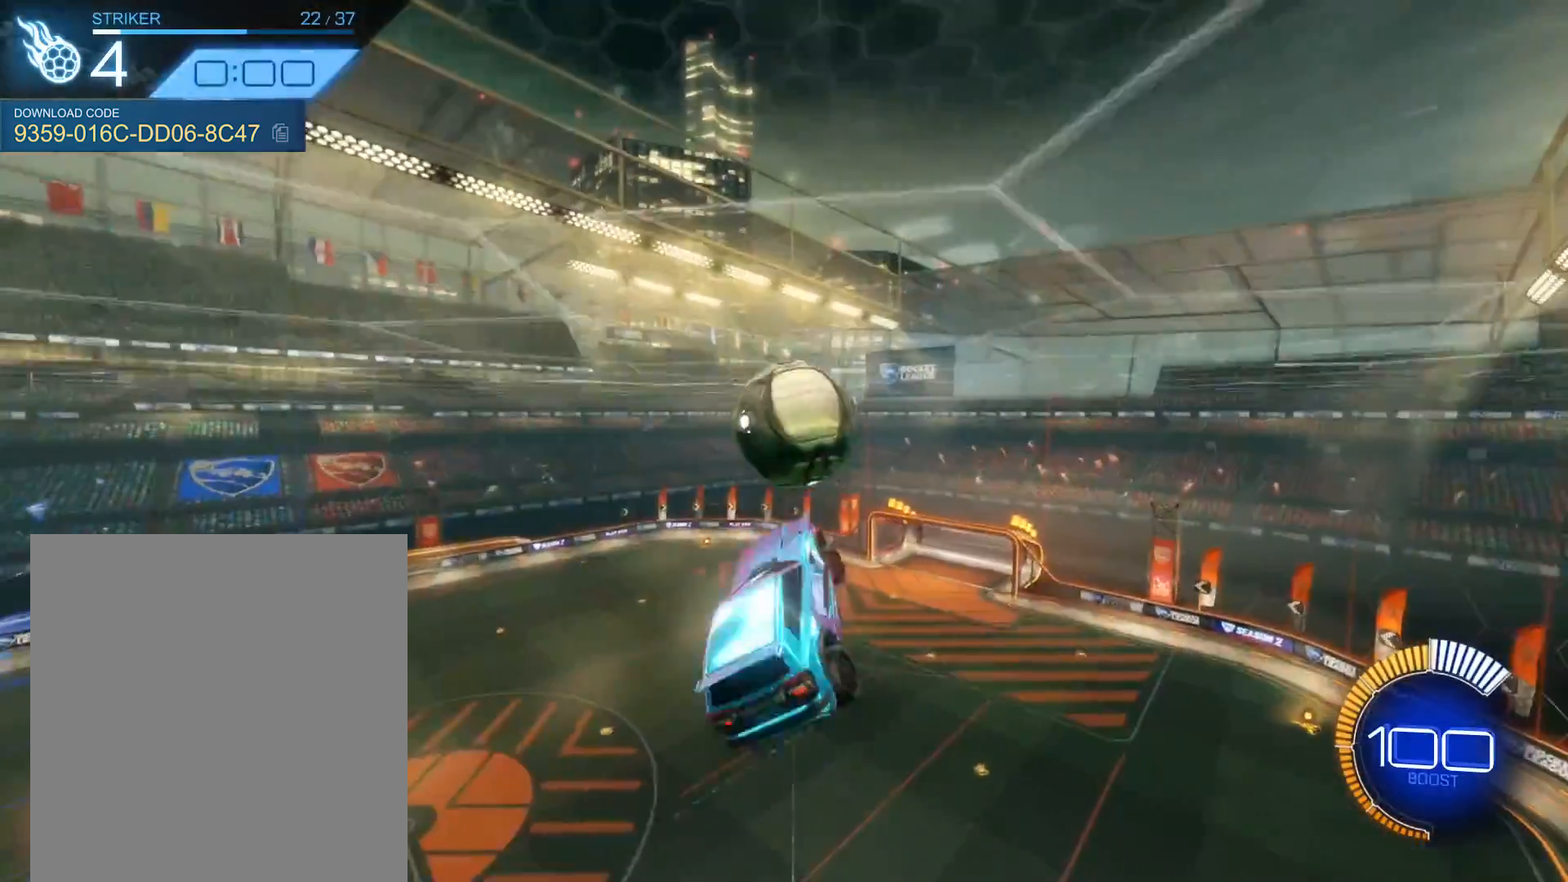
{"buttons": ["R1"], "left_stick": "down", "events": [[33, "R1", "down"], [167, "left_stick", "center"], [467, "left_stick", "down"]]}
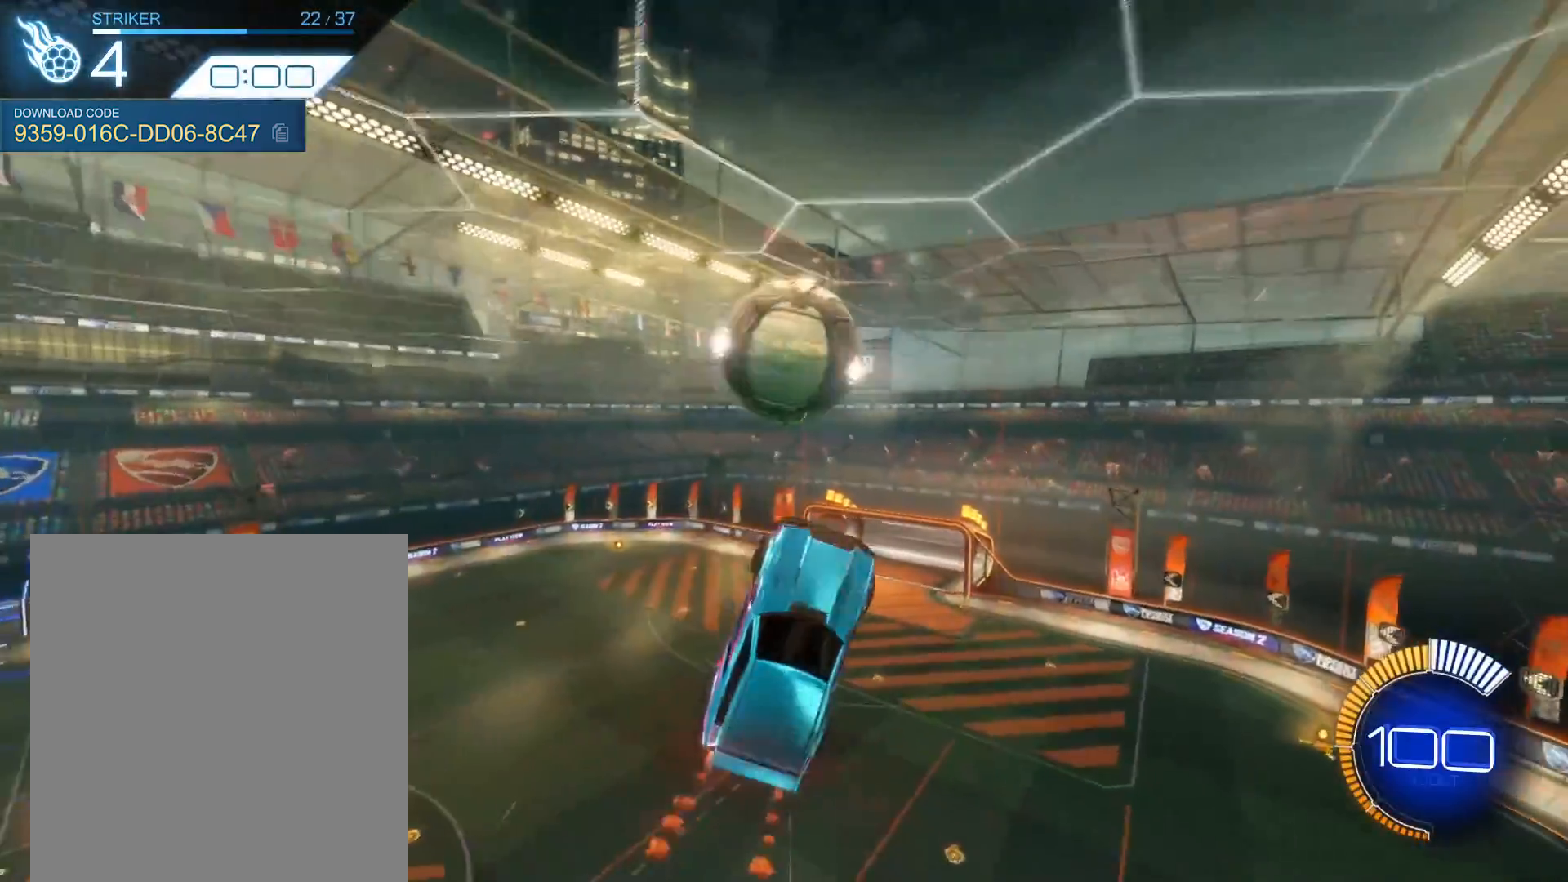
{"buttons": [], "left_stick": "center", "events": [[200, "R1", "up"], [267, "left_stick", "center"]]}
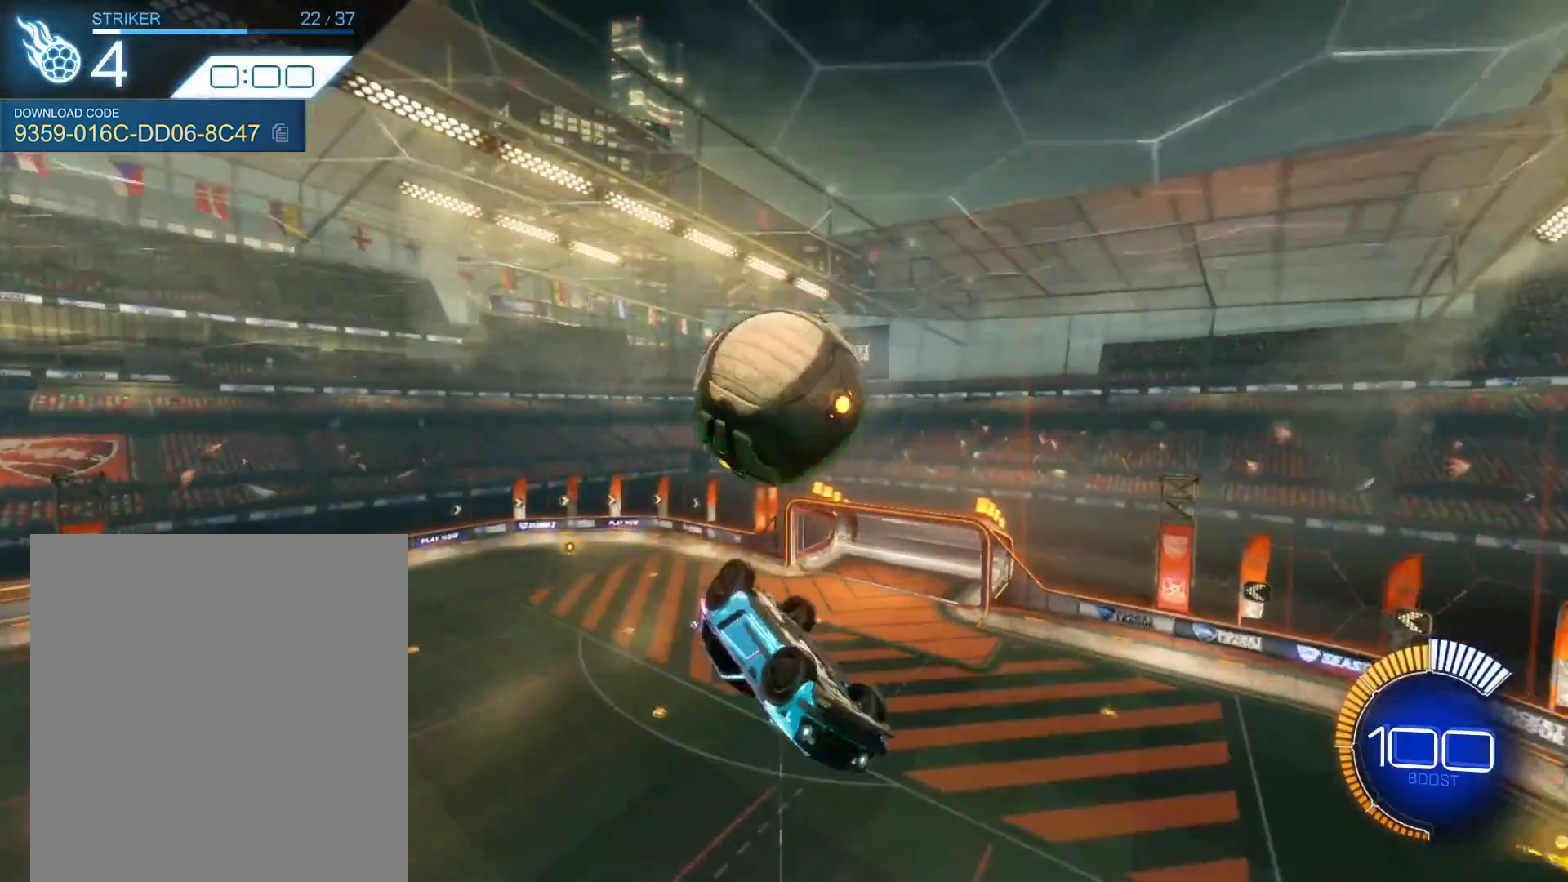
{"buttons": ["A"], "left_stick": "down", "events": [[133, "left_stick", "down"], [367, "A", "down"]]}
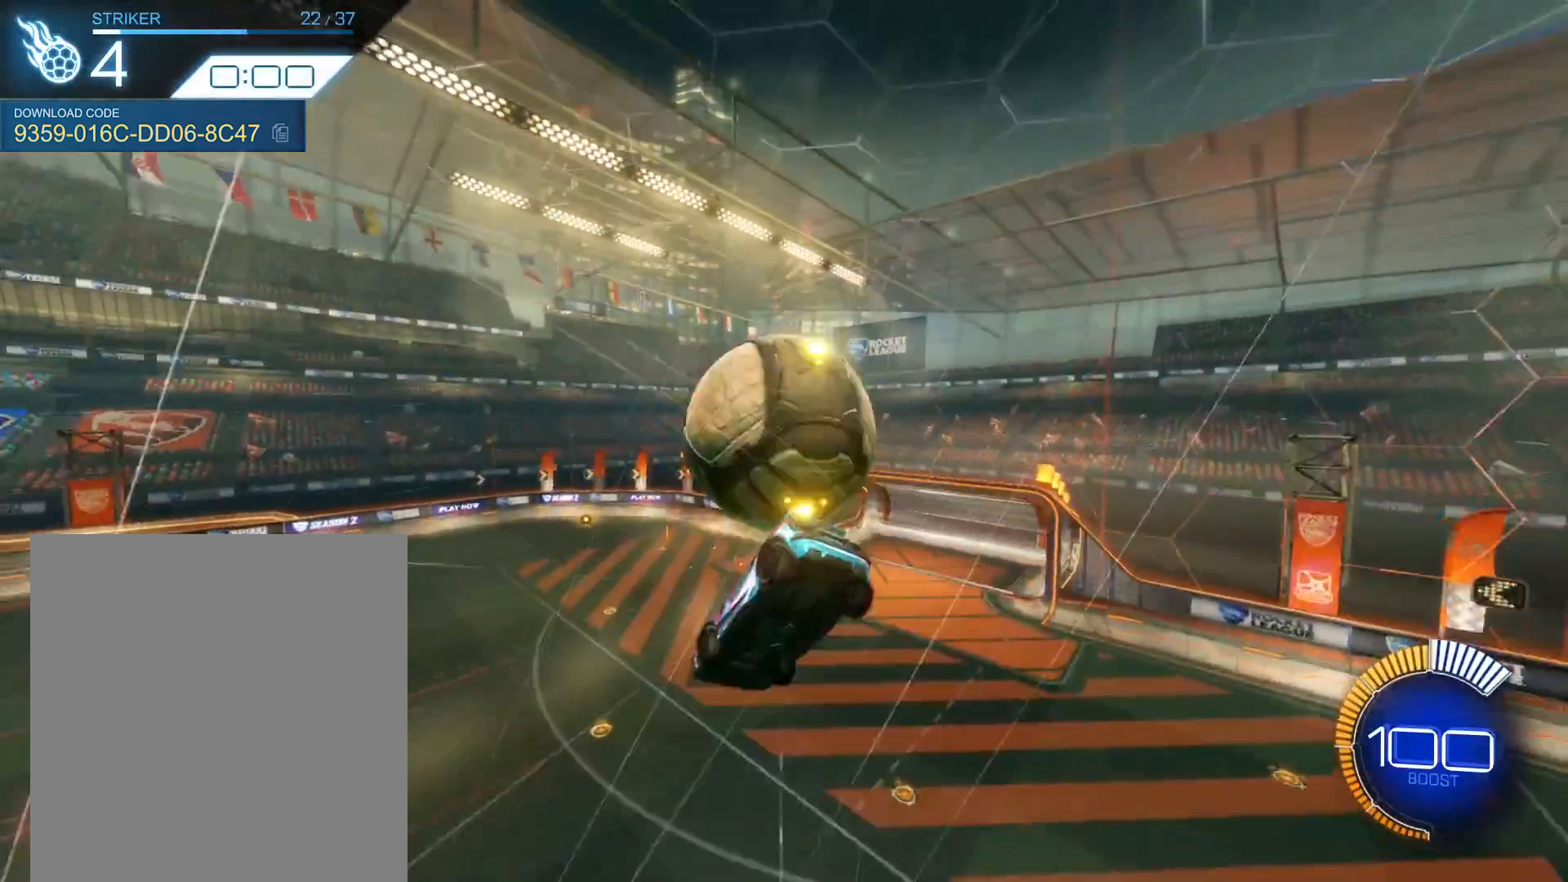
{"buttons": [], "left_stick": "up", "events": [[34, "A", "up"], [67, "left_stick", "center"], [167, "left_stick", "up"]]}
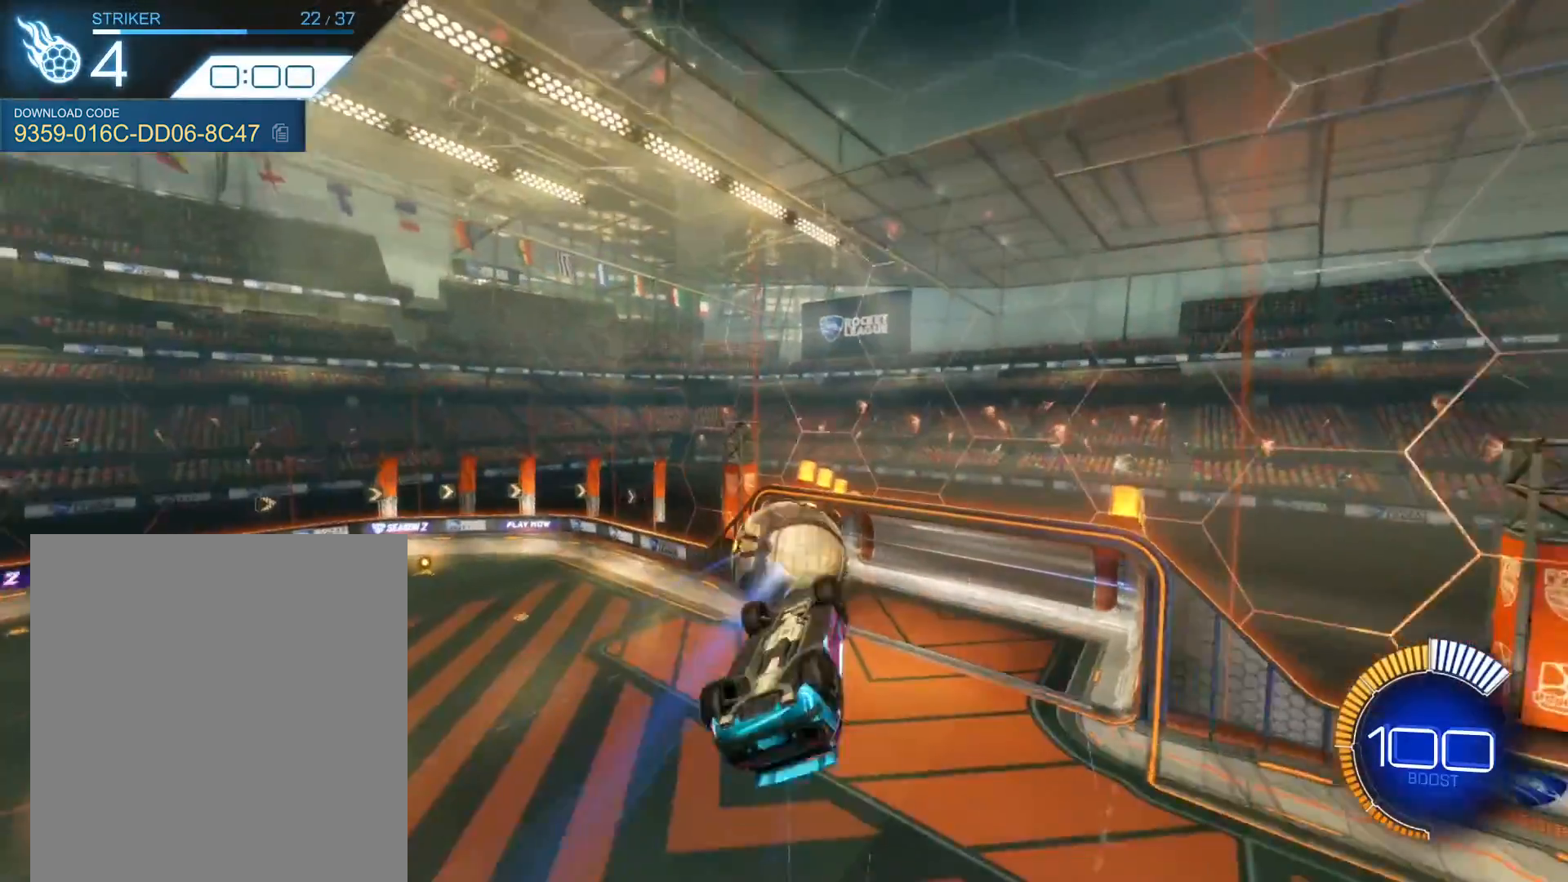
{"buttons": ["L1", "R1"], "left_stick": "down", "events": [[66, "left_stick", "up-right"], [100, "L1", "down"], [367, "left_stick", "center"], [400, "R1", "down"], [433, "left_stick", "down"]]}
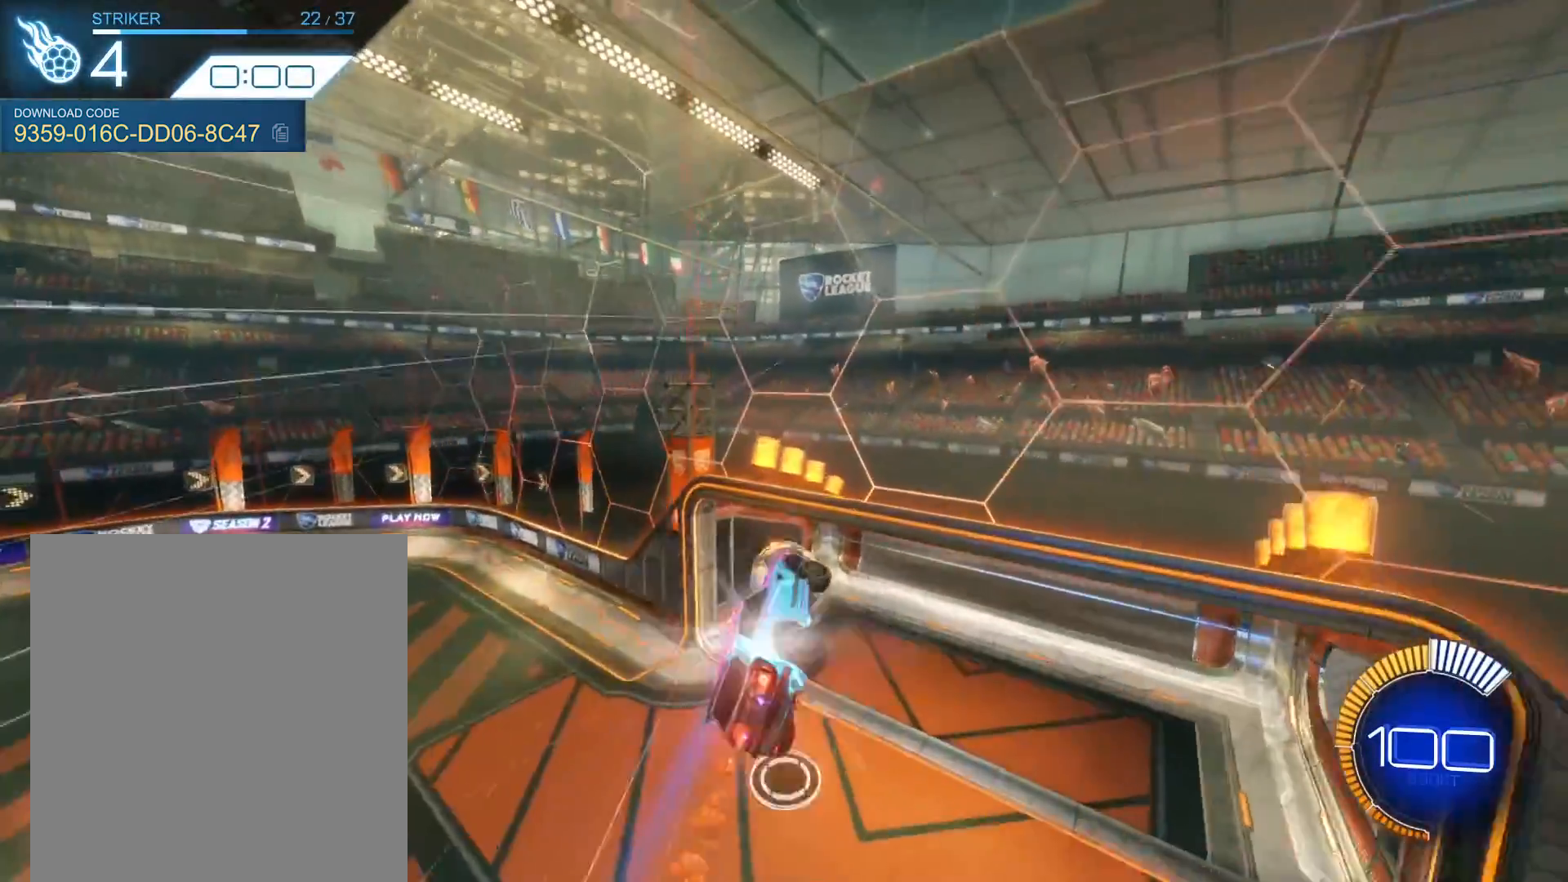
{"buttons": ["R1"], "left_stick": "left", "events": [[34, "left_stick", "down-left"], [67, "L1", "up"], [367, "left_stick", "left"]]}
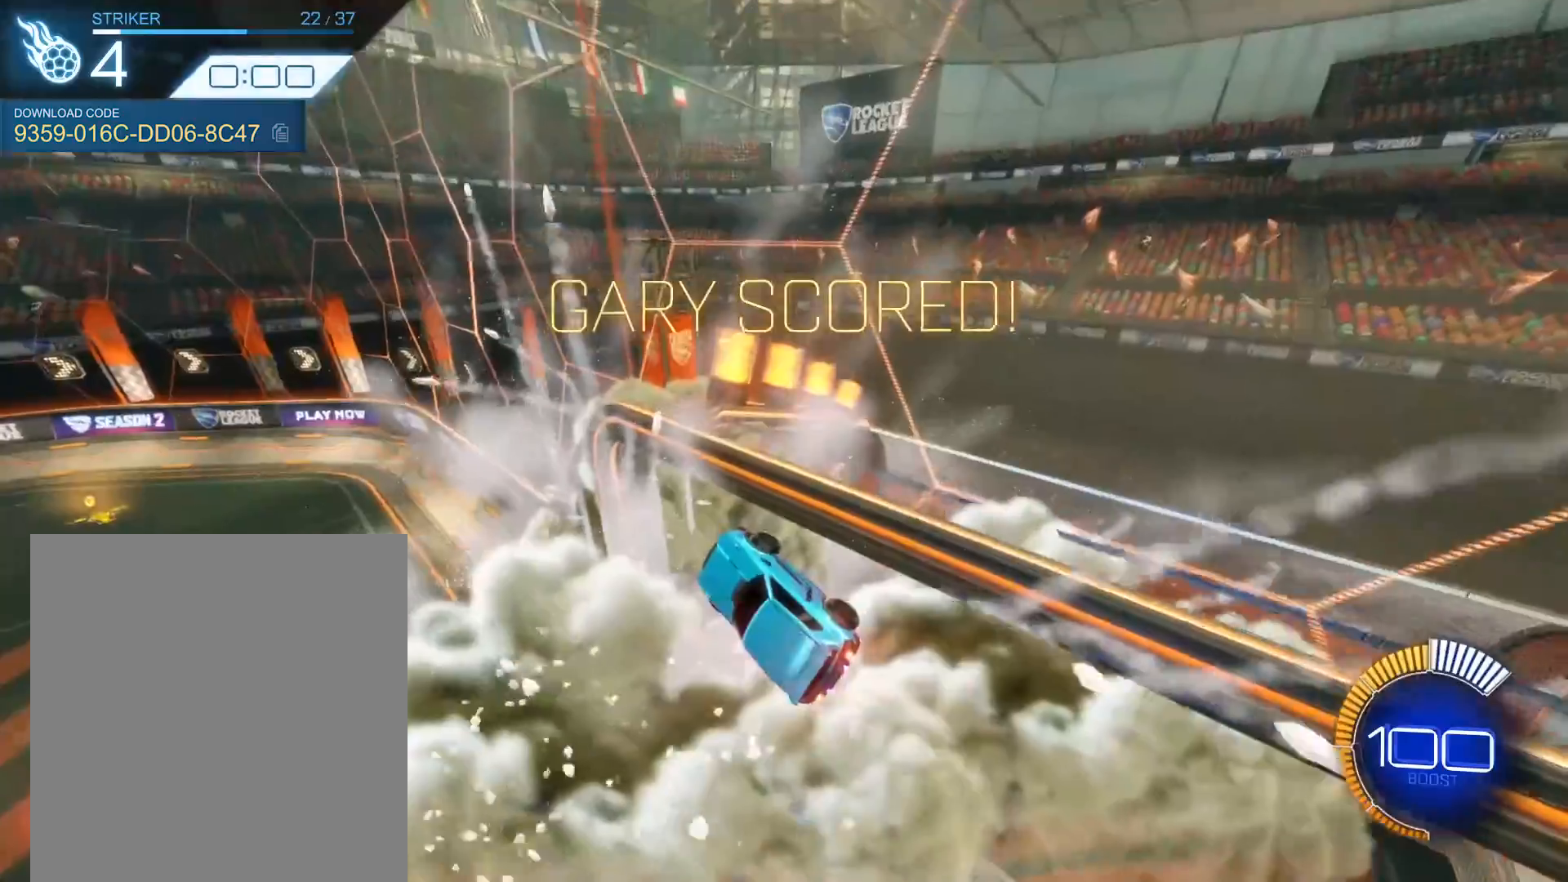
{"buttons": ["L1", "R1"], "left_stick": "left", "events": [[333, "L1", "down"]]}
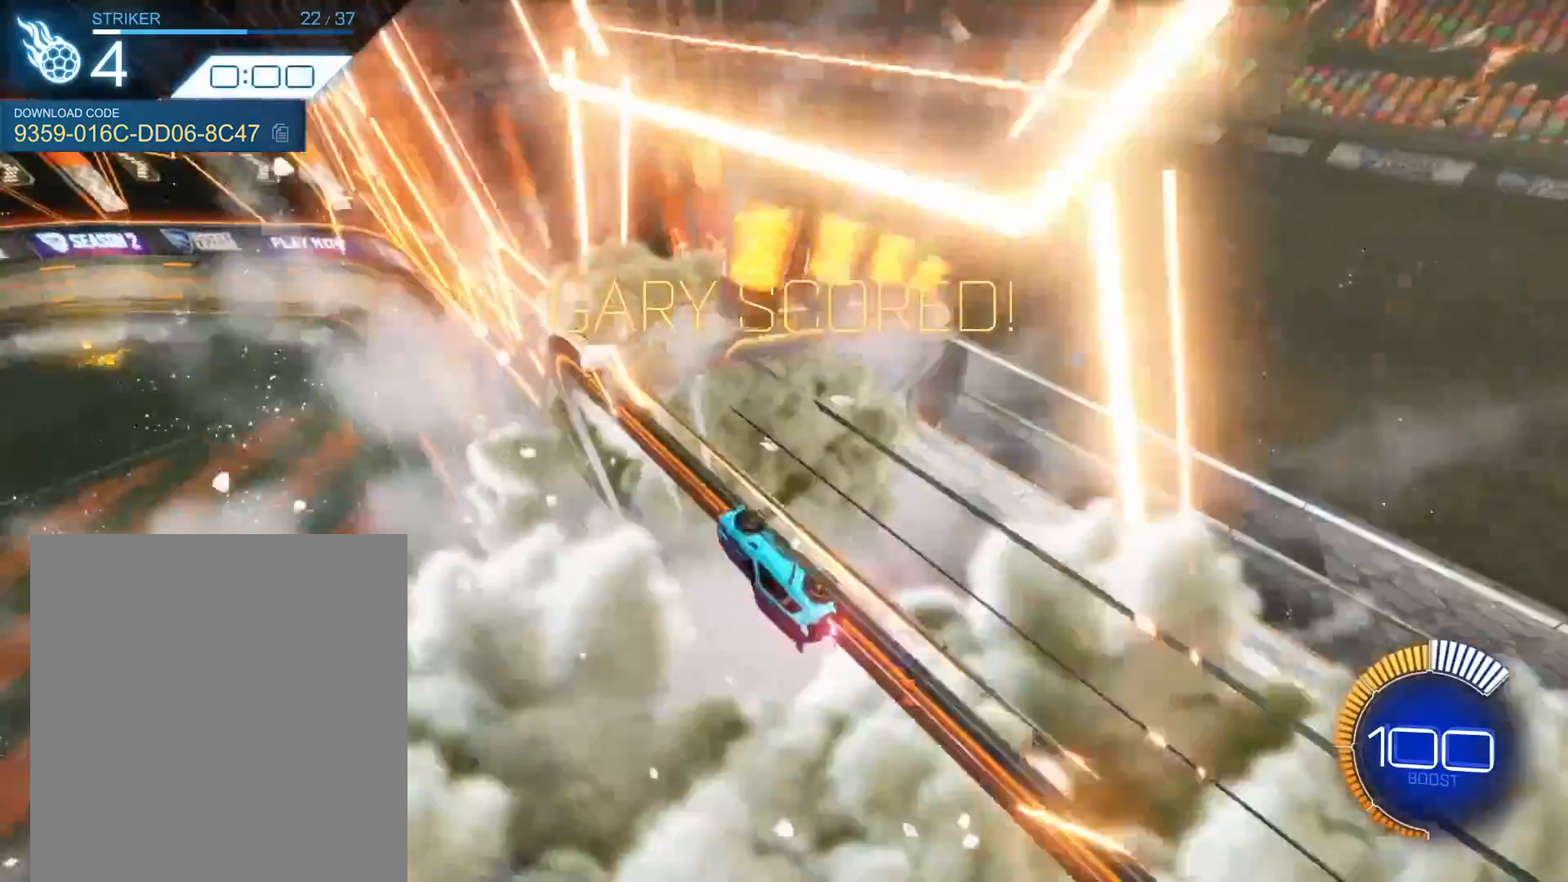
{"buttons": ["L1", "R1"], "left_stick": "down-right", "events": [[34, "A", "down"], [234, "A", "up"], [301, "L1", "up"], [301, "left_stick", "center"], [367, "A", "down"], [434, "A", "up"], [467, "L1", "down"], [501, "left_stick", "down-right"]]}